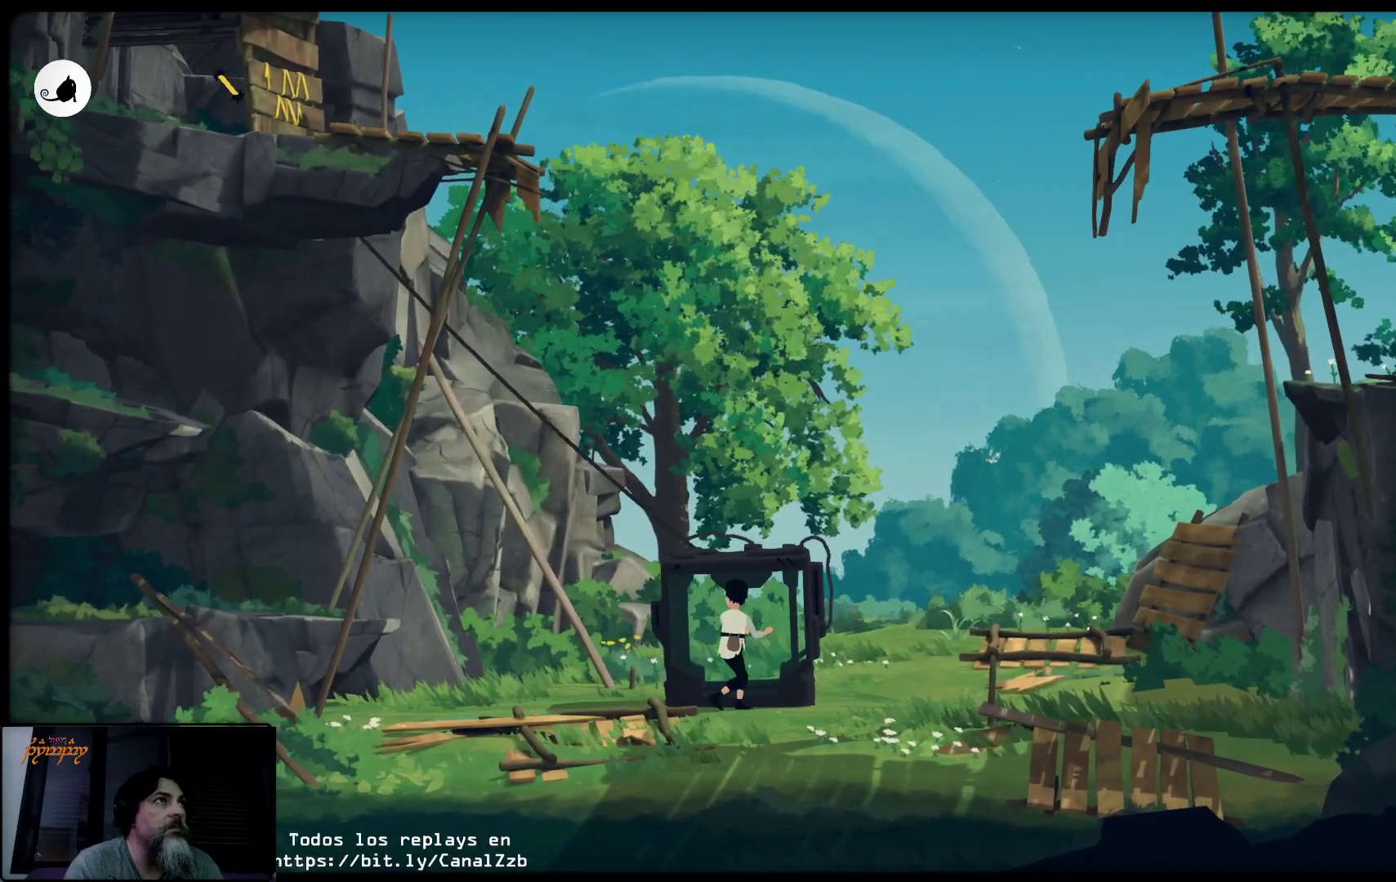
Gameplay with a controller (Xbox layout); each line is a JSON object with the inputs held at the frame after it. "events" lists button and stick changes between this image and that frame as [ms after this image, input, new state], when the widget could be followed in between.
{"buttons": ["X"], "left_stick": "left", "right_stick": "center", "events": []}
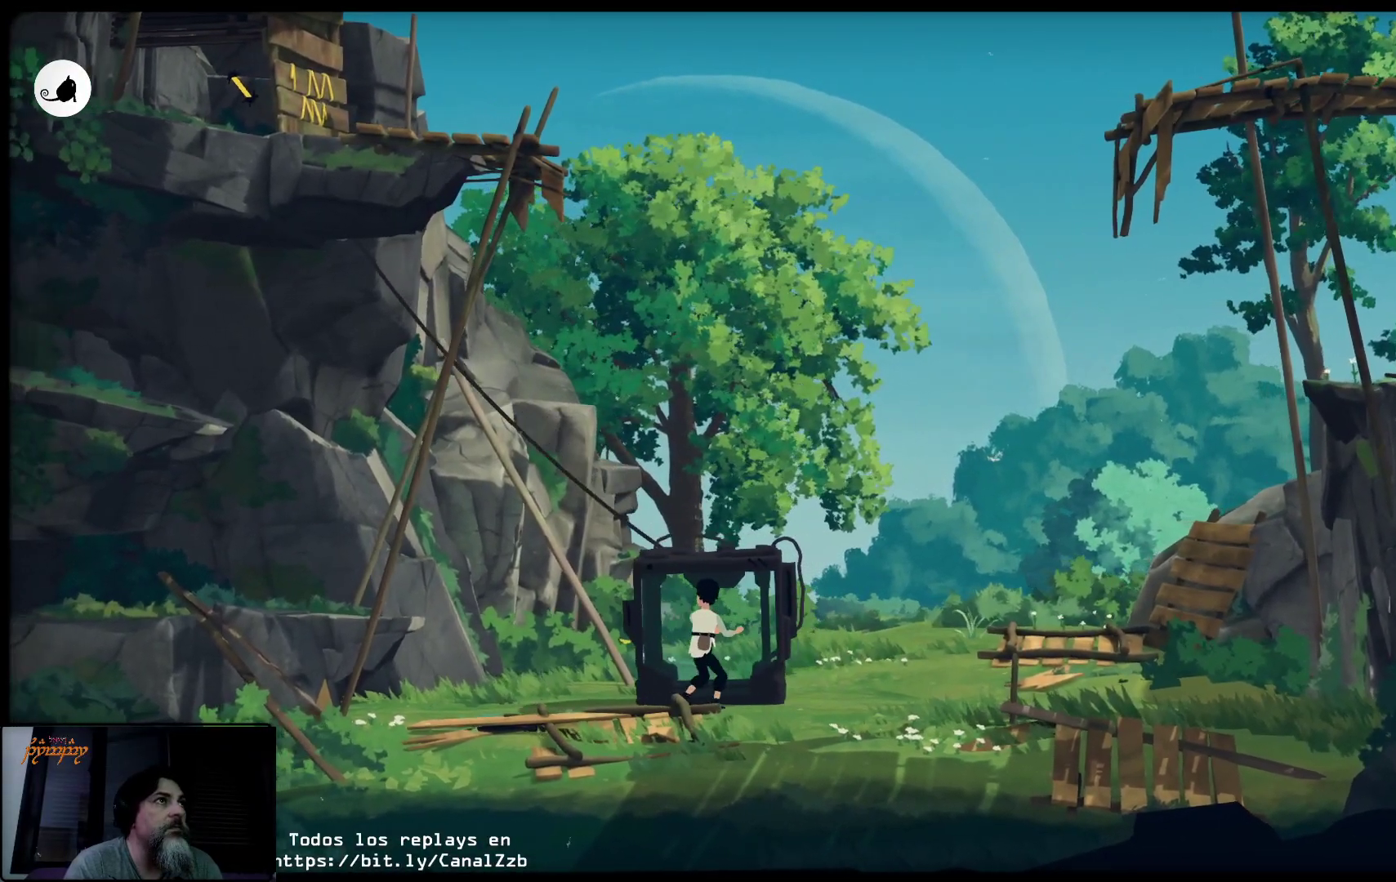
{"buttons": ["X"], "left_stick": "center", "right_stick": "center", "events": [[467, "left_stick", "center"]]}
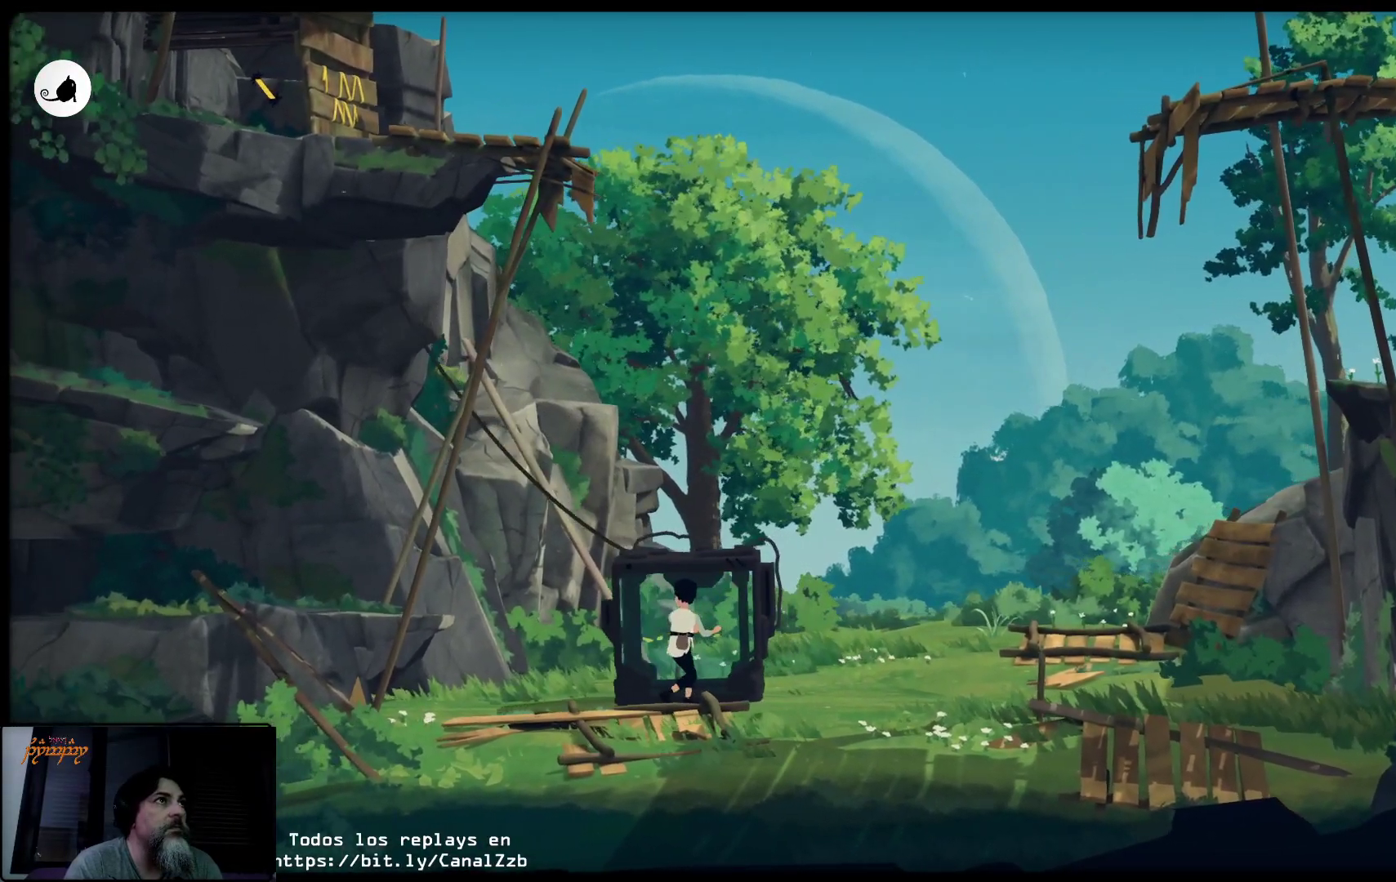
{"buttons": [], "left_stick": "center", "right_stick": "center", "events": [[250, "X", "up"]]}
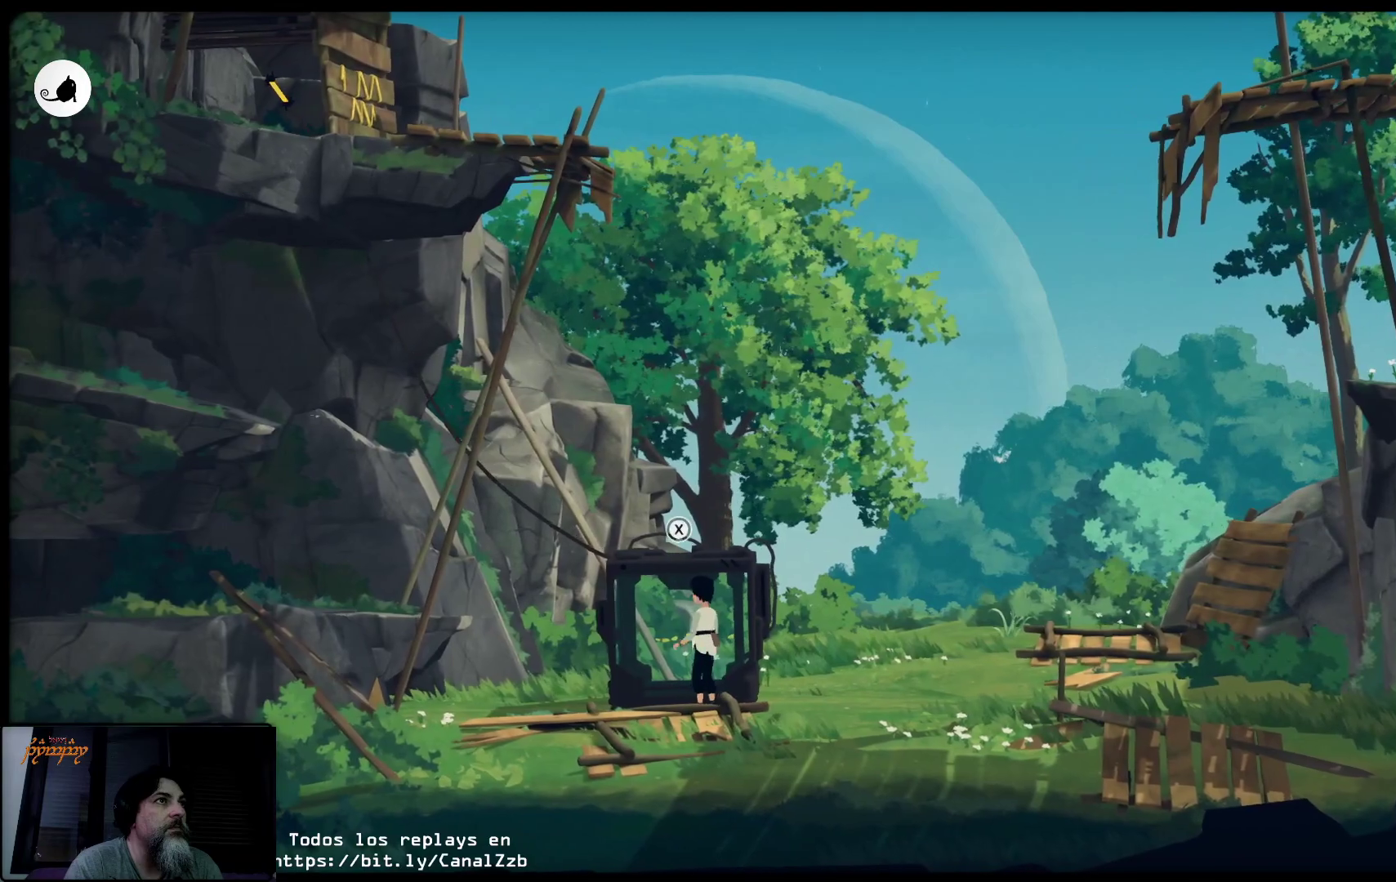
{"buttons": [], "left_stick": "up", "right_stick": "center", "events": [[17, "left_stick", "up"], [150, "A", "down"], [300, "A", "up"], [367, "A", "down"], [500, "A", "up"]]}
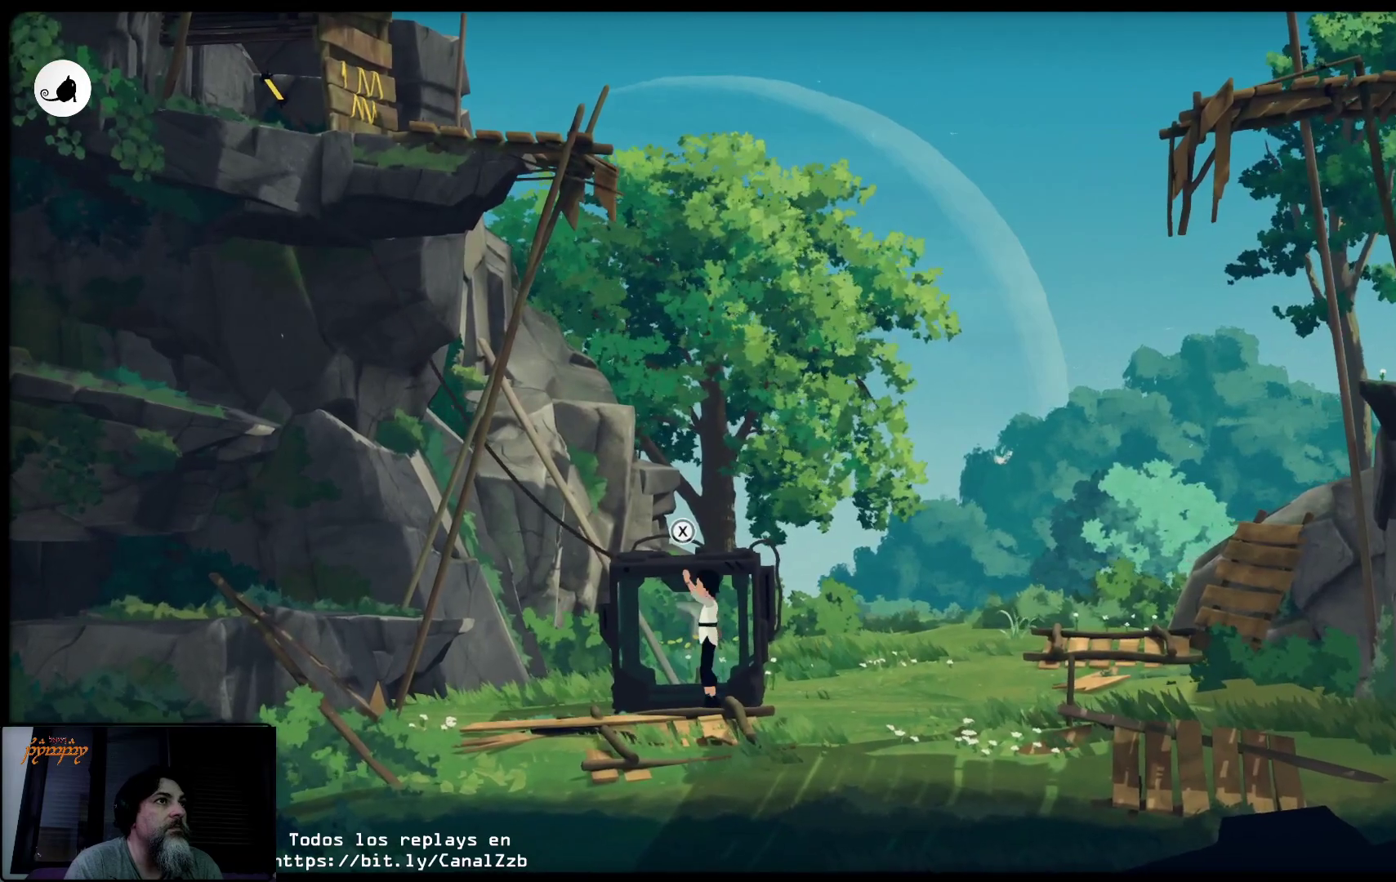
{"buttons": [], "left_stick": "up", "right_stick": "center", "events": [[50, "A", "down"], [183, "A", "up"], [250, "A", "down"], [400, "A", "up"]]}
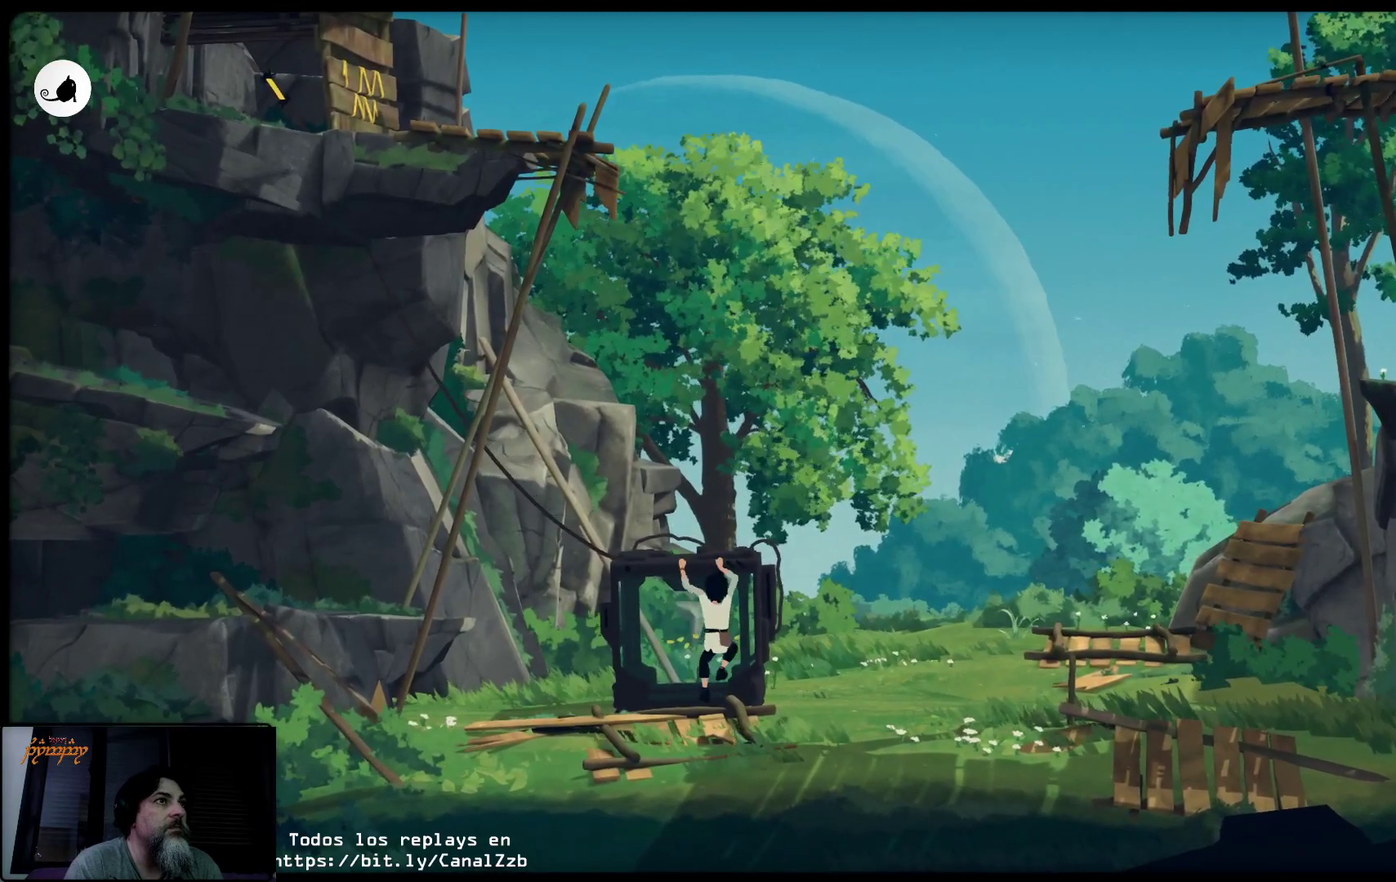
{"buttons": [], "left_stick": "up", "right_stick": "center", "events": []}
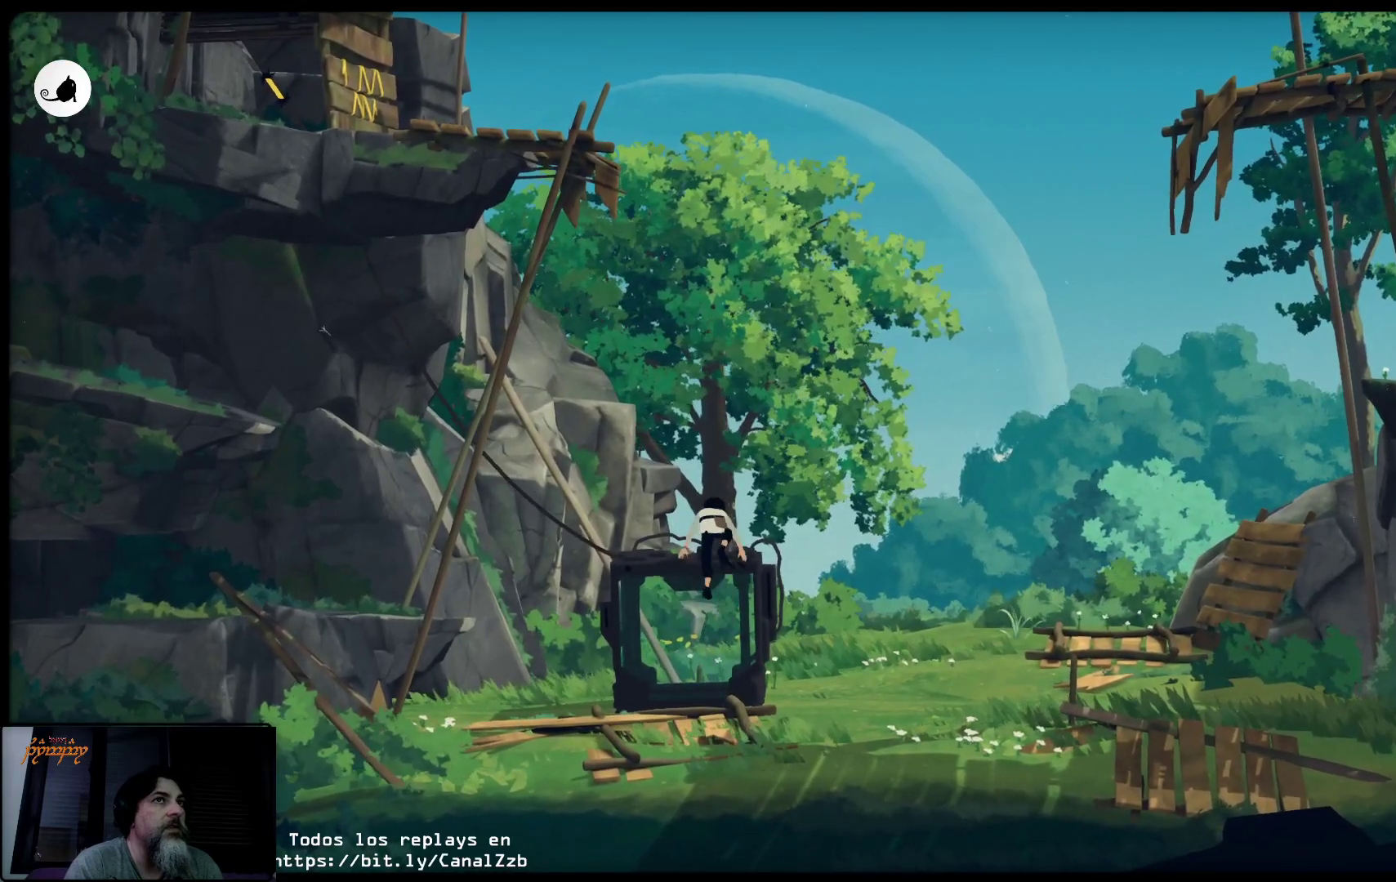
{"buttons": [], "left_stick": "up-left", "right_stick": "center", "events": [[483, "left_stick", "up-left"]]}
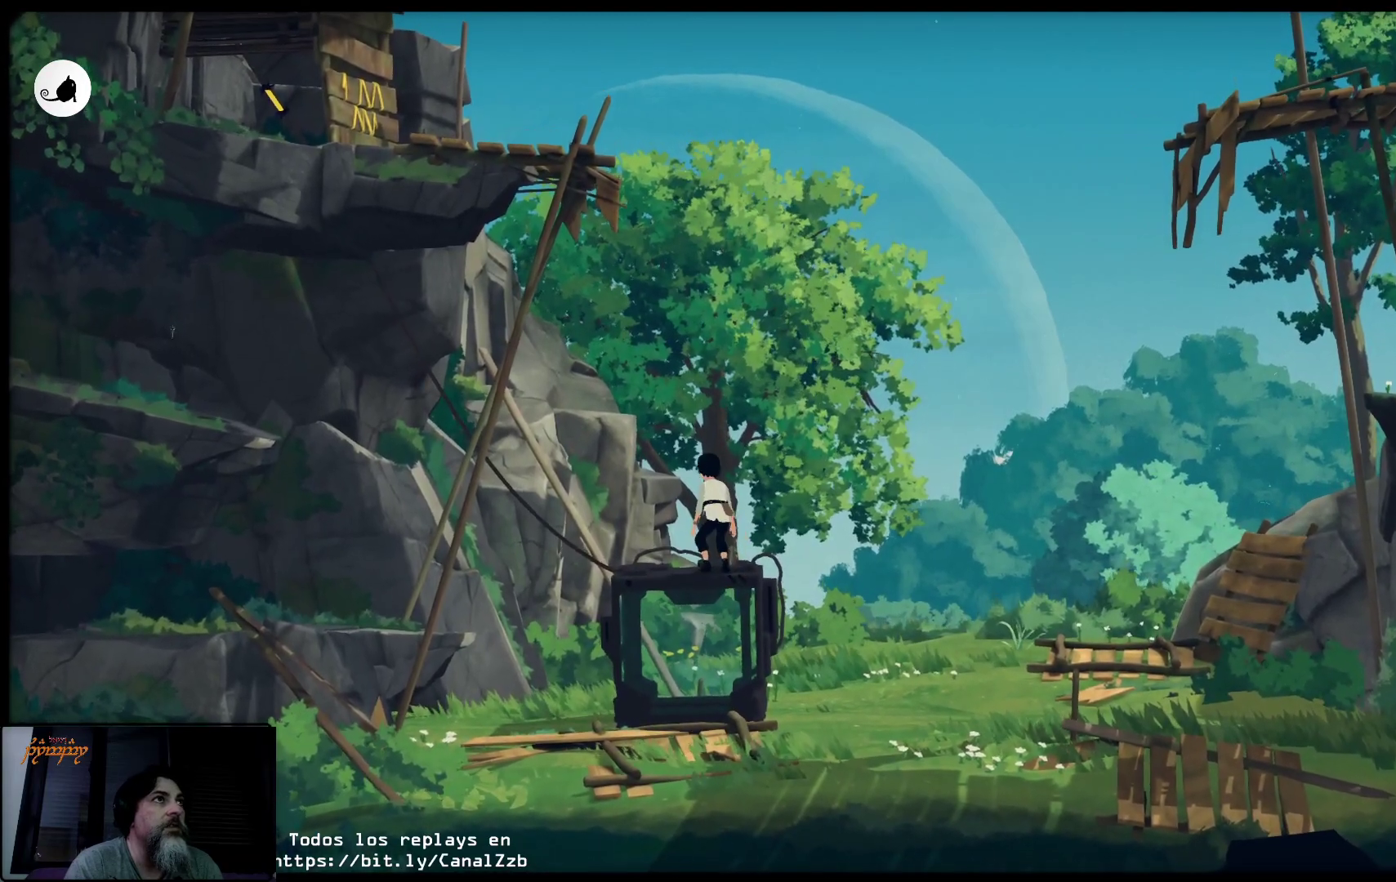
{"buttons": ["A"], "left_stick": "up-left", "right_stick": "center", "events": [[83, "A", "down"]]}
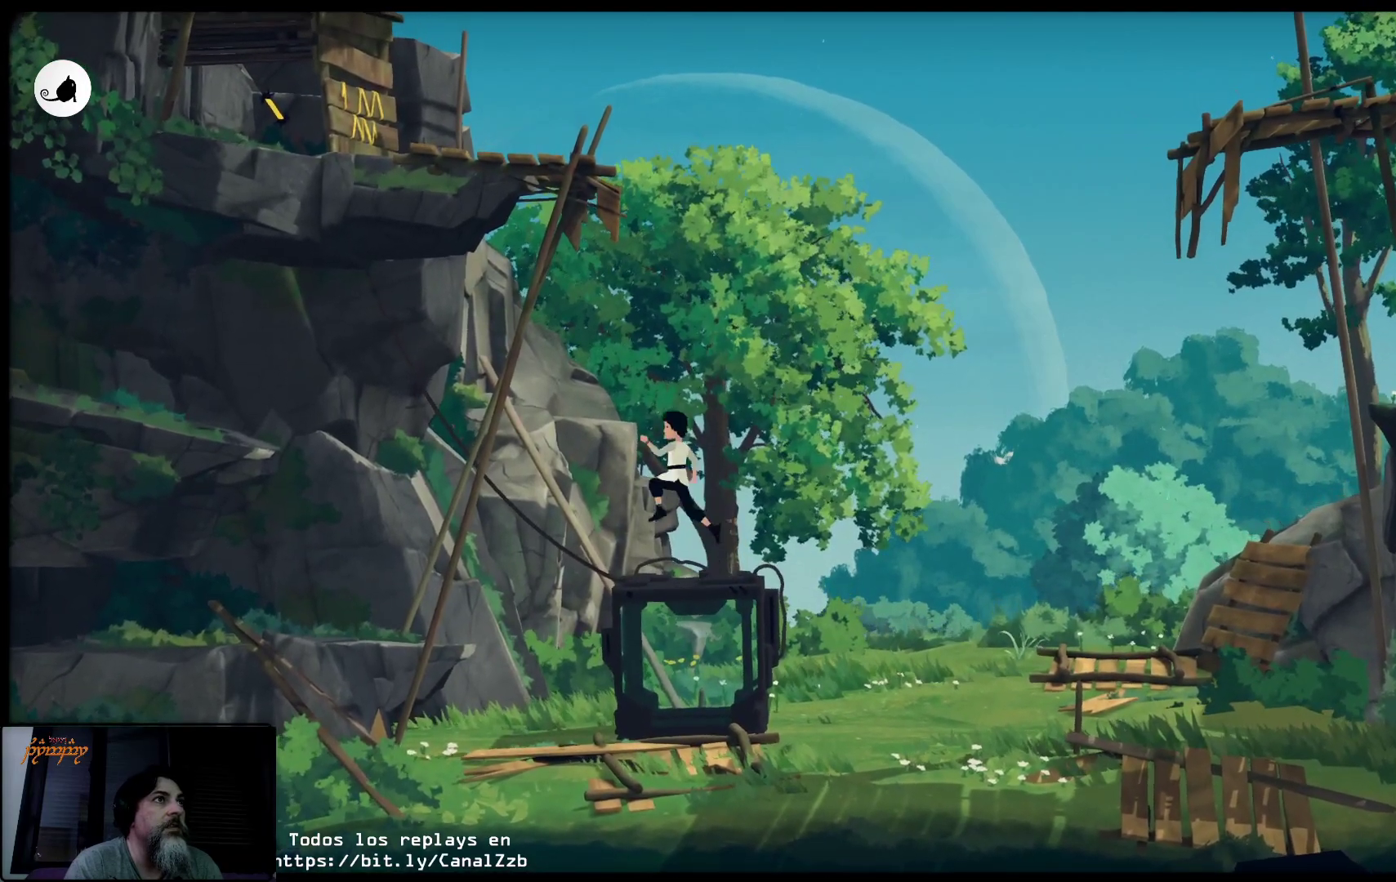
{"buttons": [], "left_stick": "up-left", "right_stick": "center", "events": [[250, "A", "up"]]}
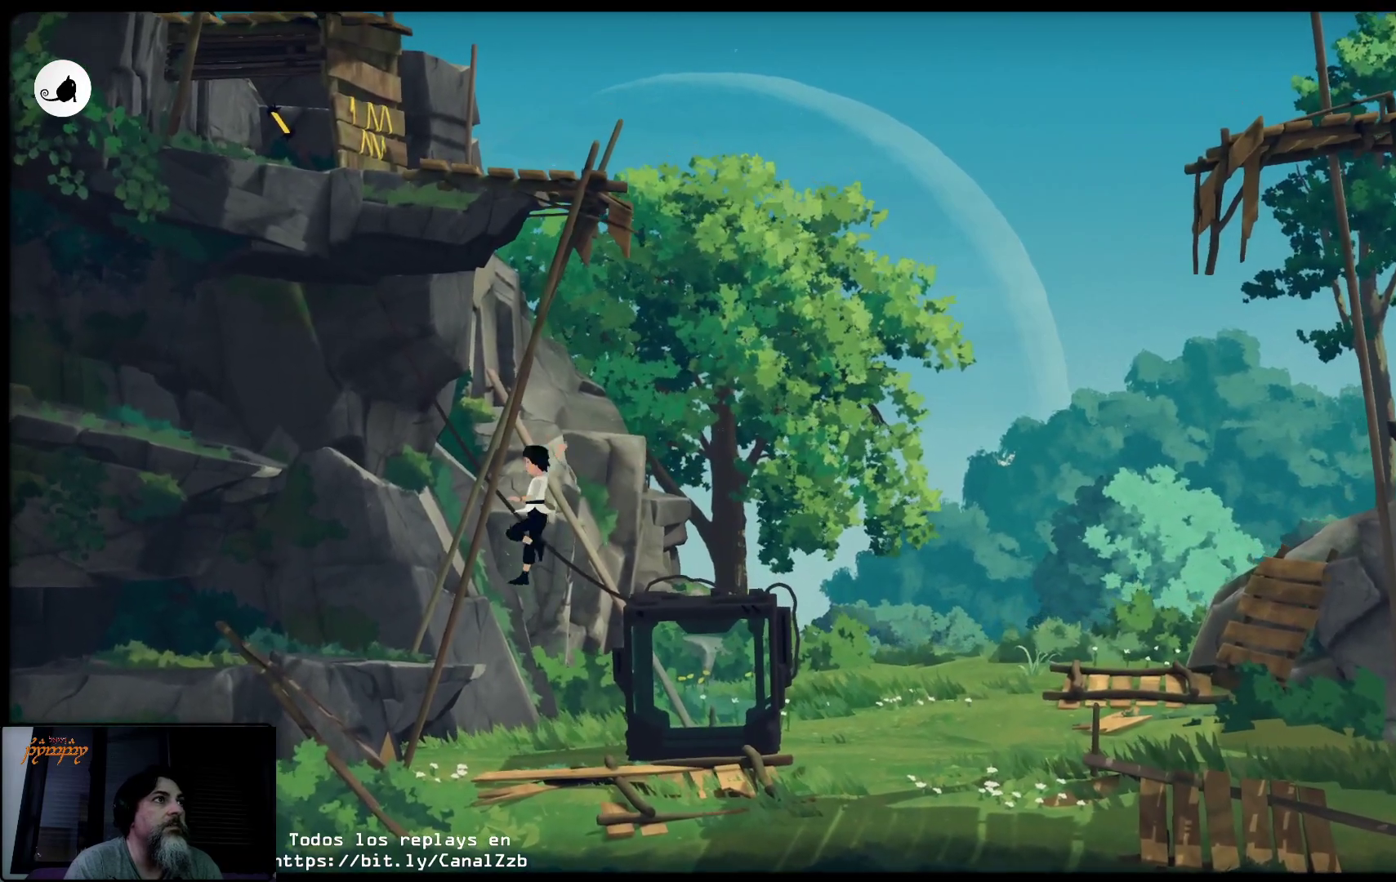
{"buttons": [], "left_stick": "up-left", "right_stick": "center", "events": []}
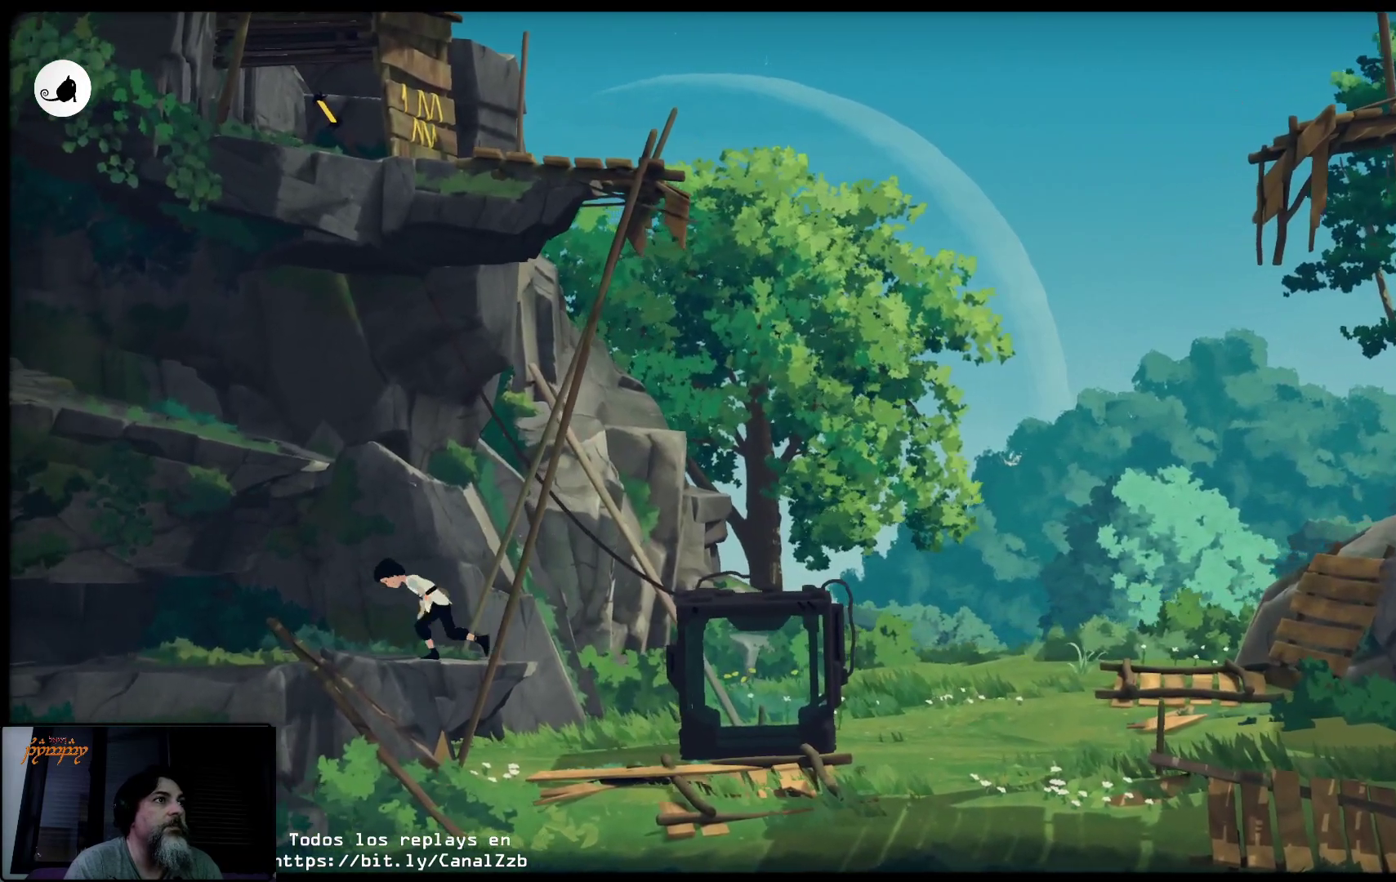
{"buttons": ["A"], "left_stick": "up-left", "right_stick": "center", "events": [[133, "A", "down"], [150, "left_stick", "up"], [250, "A", "up"], [350, "A", "down"], [433, "left_stick", "up-left"], [467, "A", "up"], [500, "A", "down"]]}
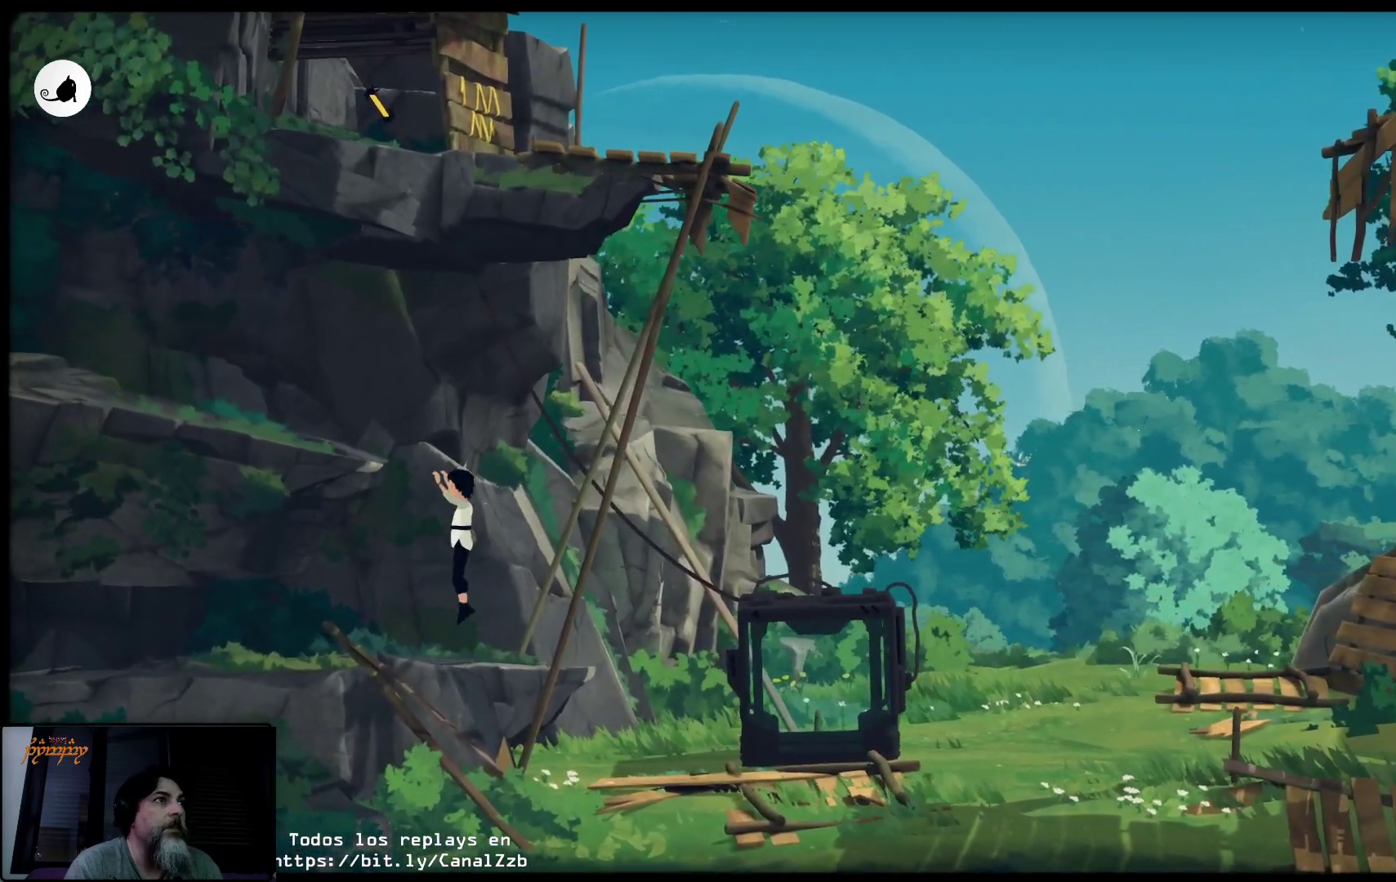
{"buttons": [], "left_stick": "up-left", "right_stick": "center", "events": [[467, "A", "up"]]}
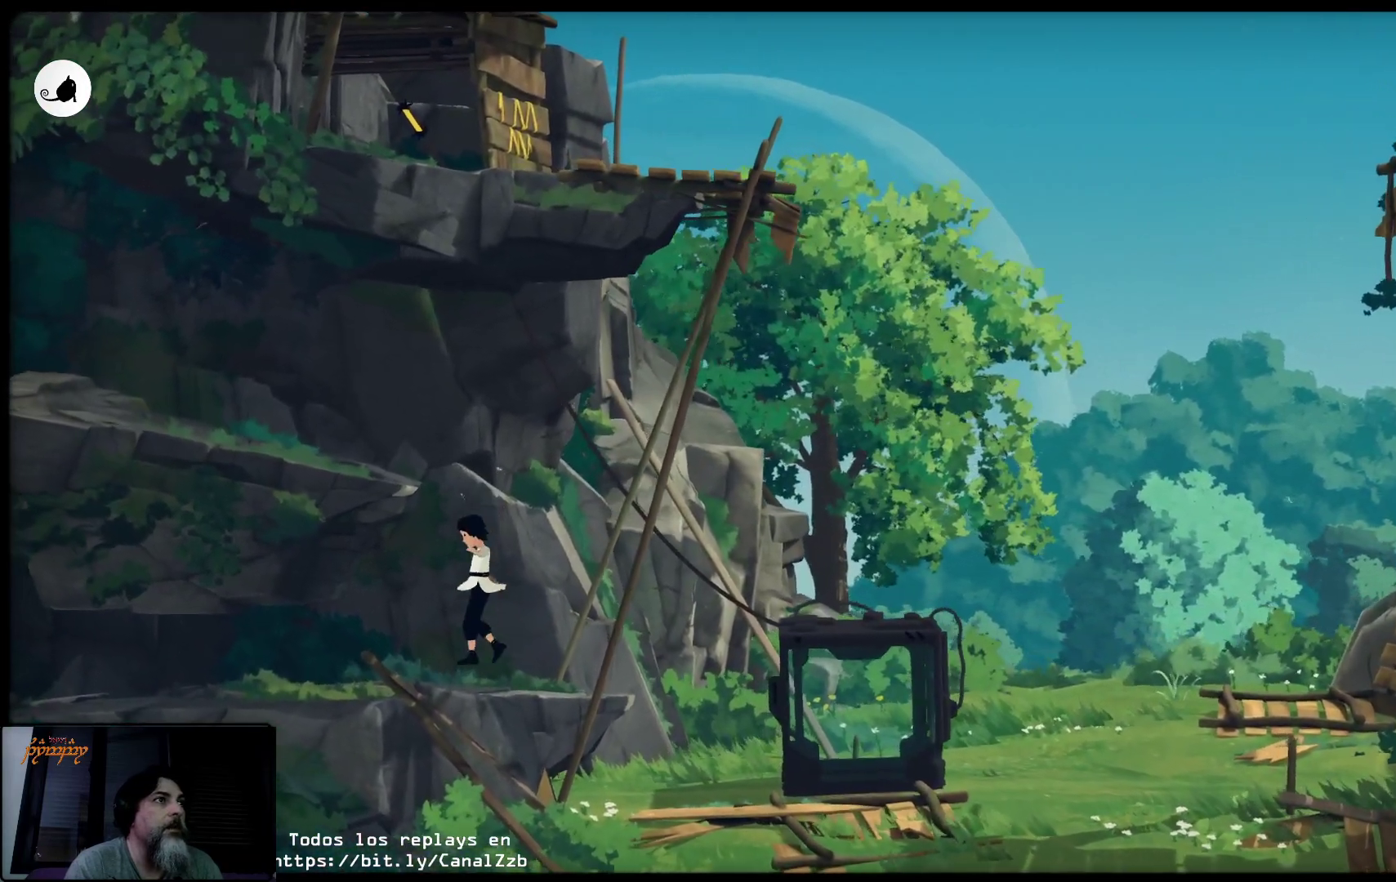
{"buttons": [], "left_stick": "center", "right_stick": "center", "events": [[133, "left_stick", "center"]]}
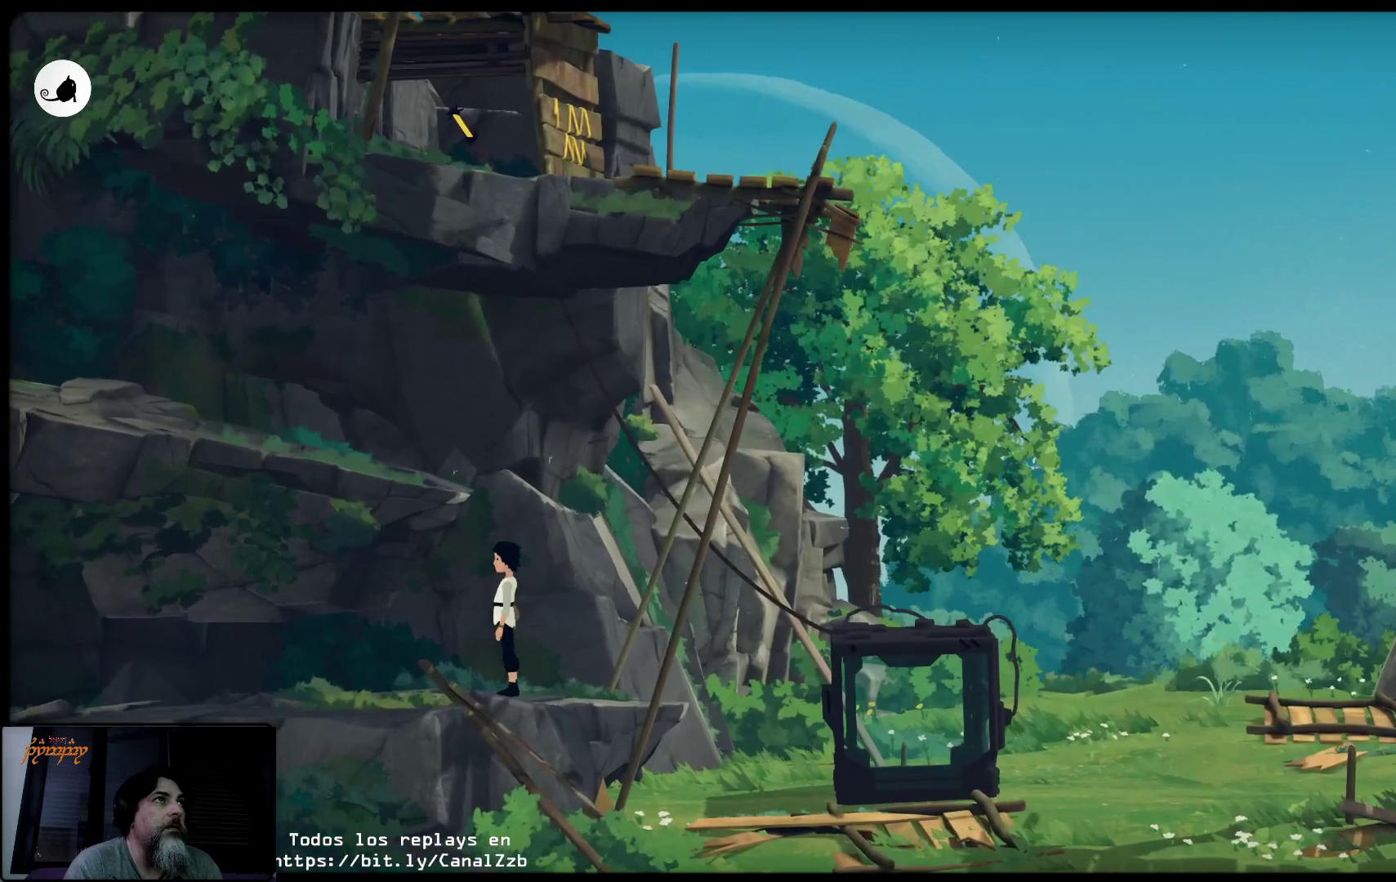
{"buttons": ["A"], "left_stick": "up-left", "right_stick": "center", "events": [[200, "left_stick", "left"], [267, "A", "down"], [417, "left_stick", "up-left"]]}
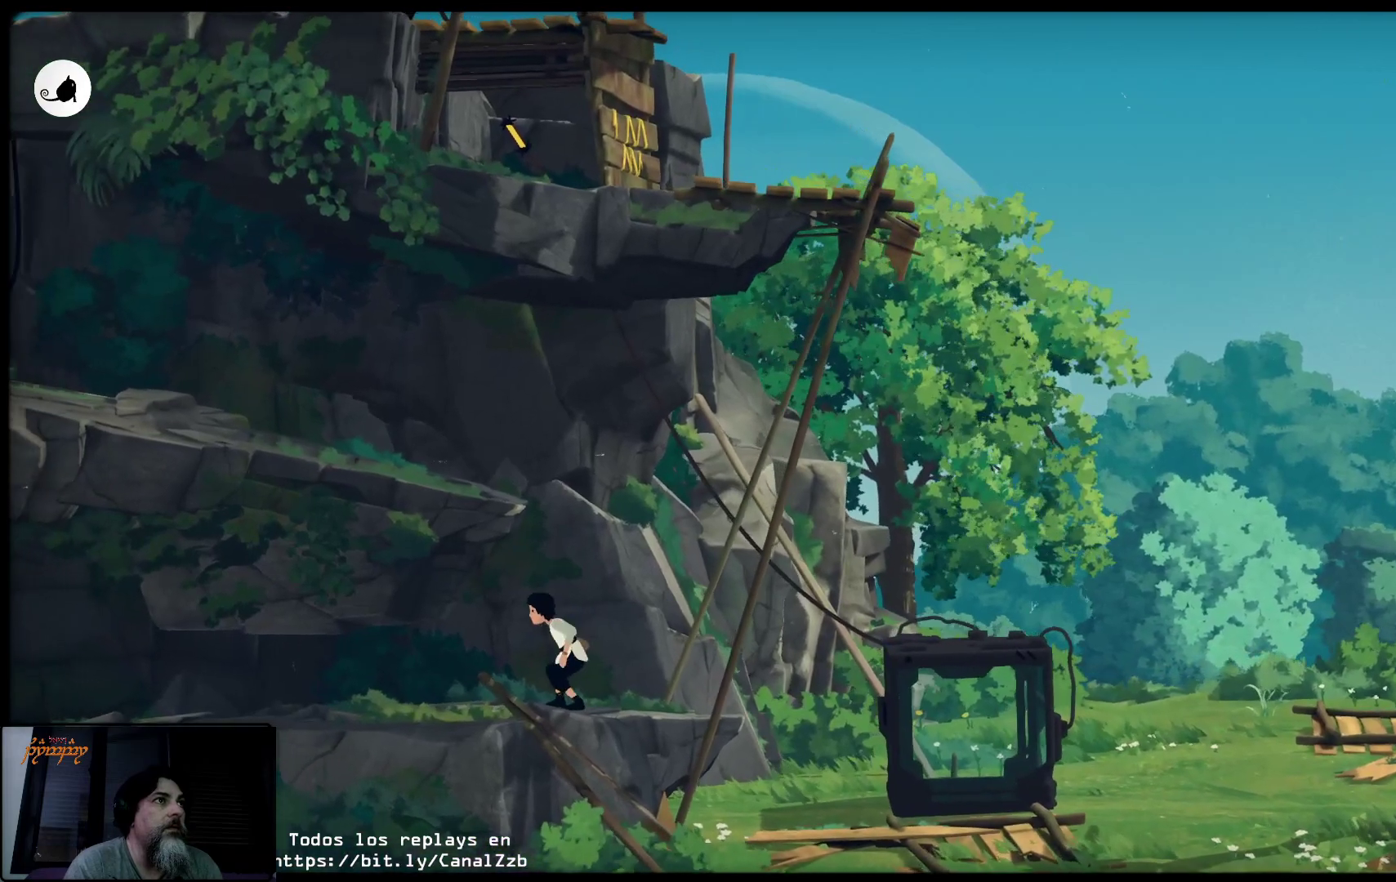
{"buttons": ["A"], "left_stick": "up-left", "right_stick": "center", "events": [[33, "left_stick", "up"], [200, "left_stick", "up-left"]]}
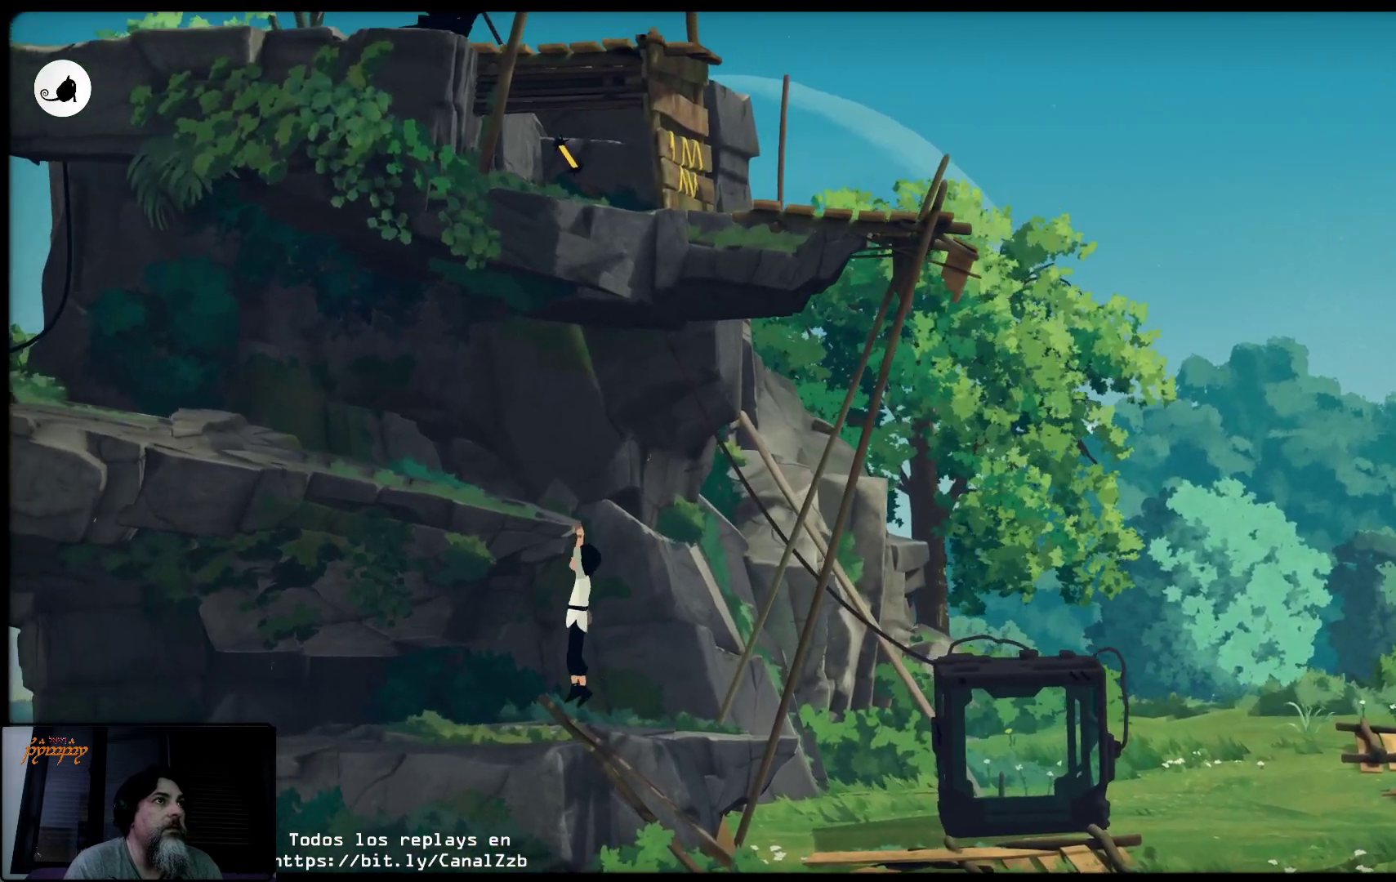
{"buttons": [], "left_stick": "up", "right_stick": "center", "events": [[250, "A", "up"], [333, "left_stick", "up"]]}
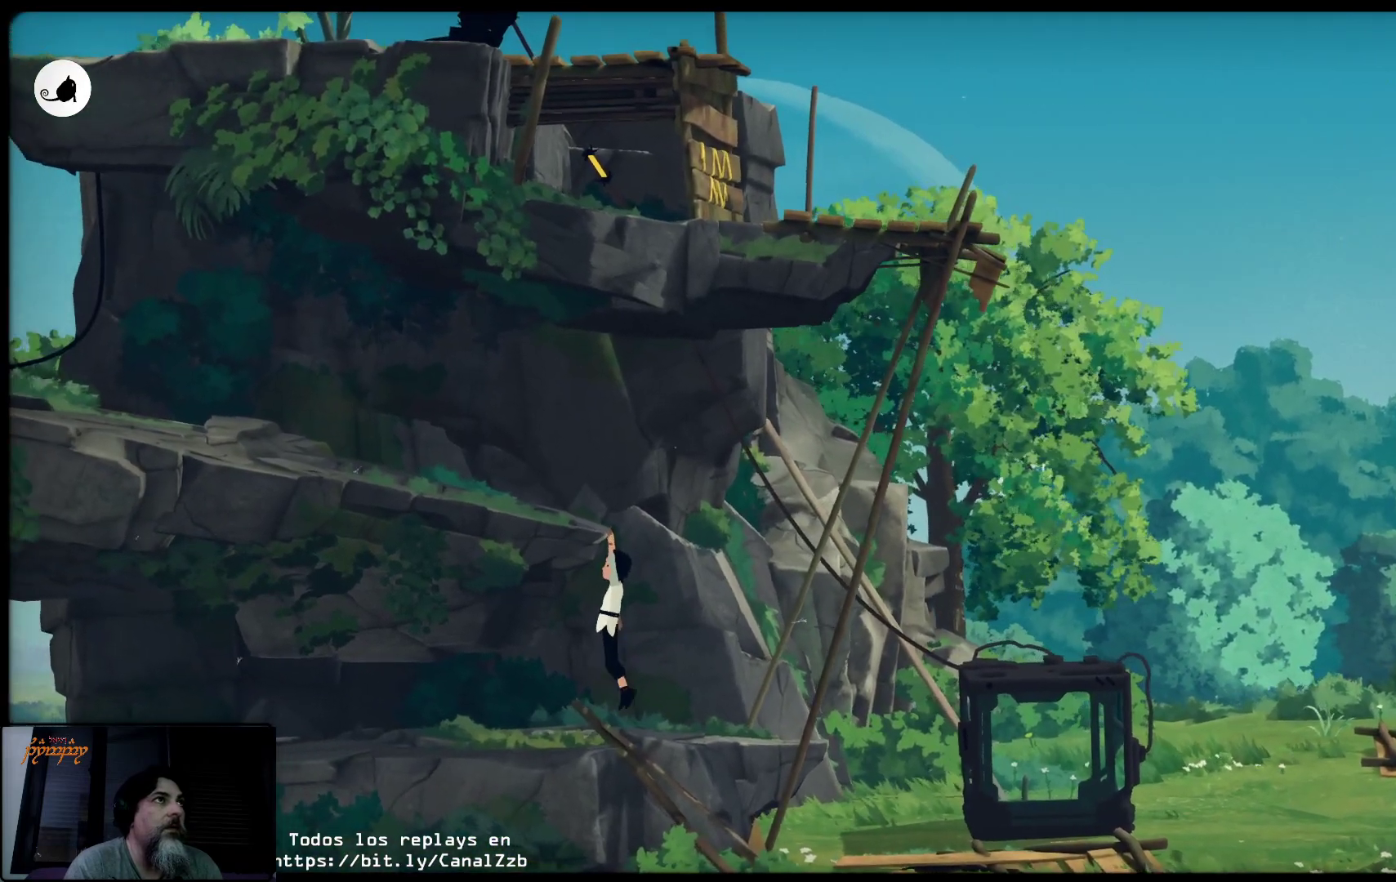
{"buttons": [], "left_stick": "up", "right_stick": "center", "events": []}
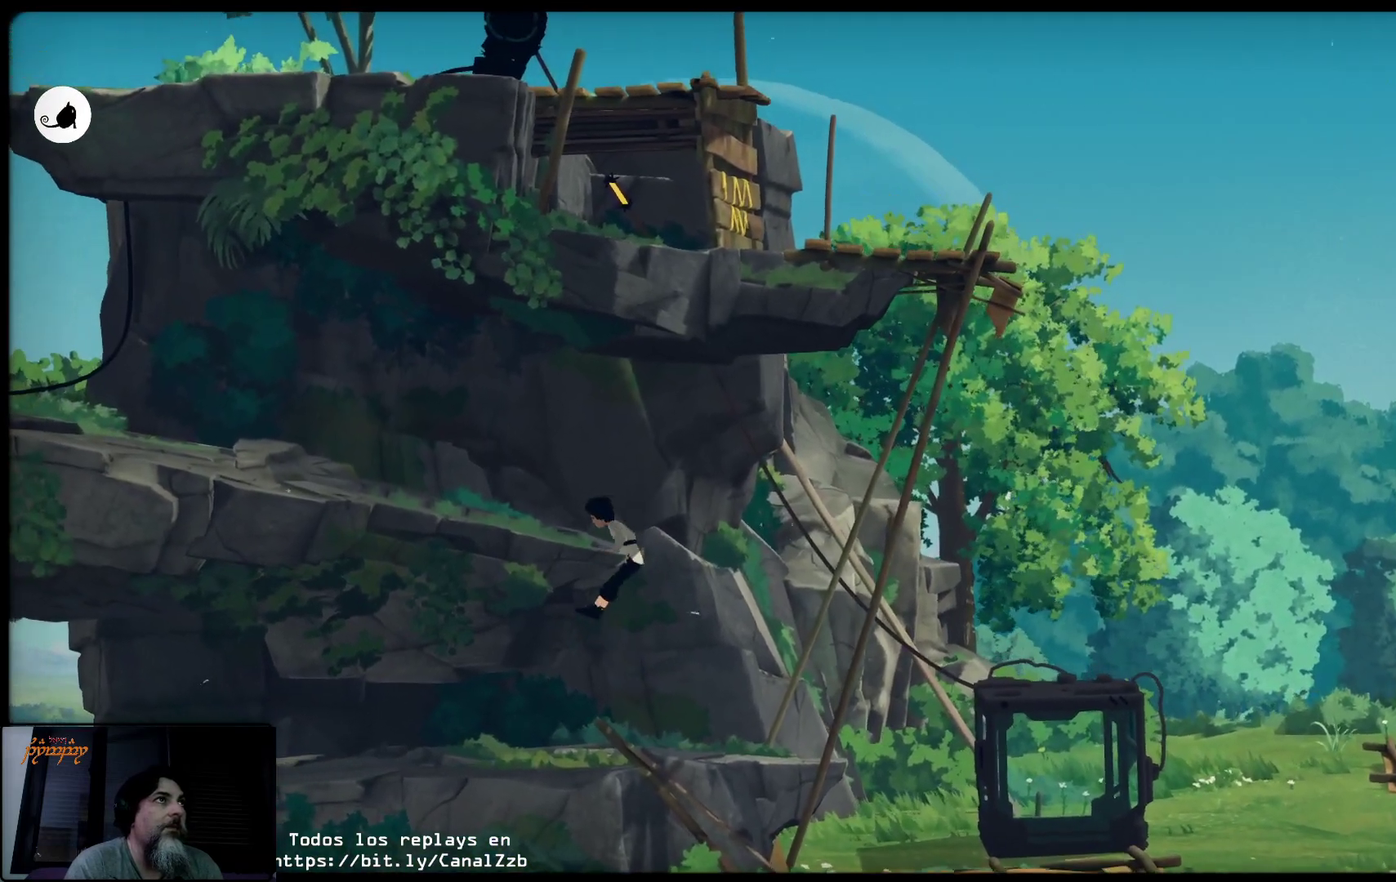
{"buttons": [], "left_stick": "up-left", "right_stick": "center", "events": [[17, "left_stick", "up-left"]]}
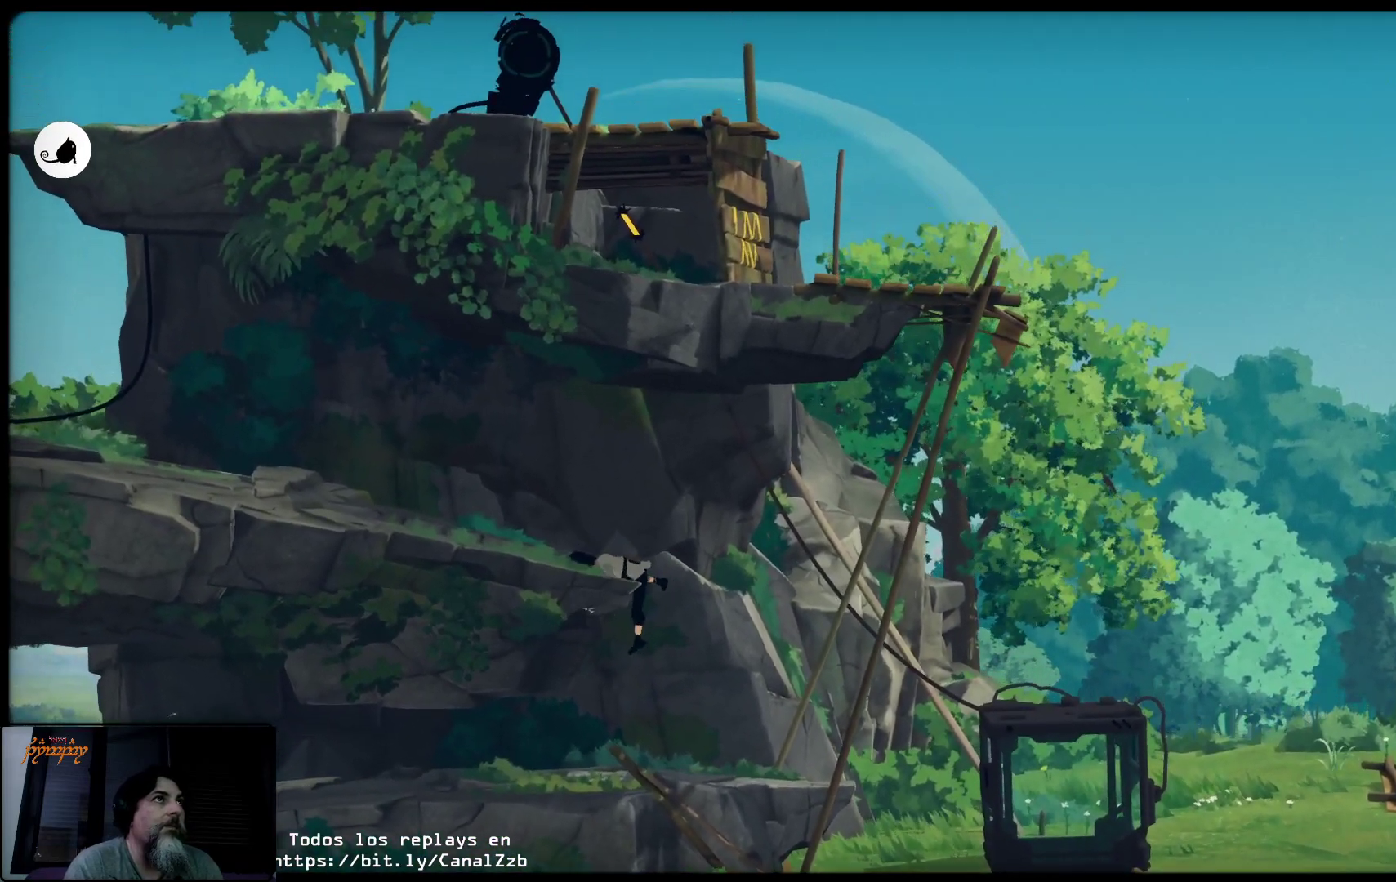
{"buttons": [], "left_stick": "up-left", "right_stick": "center", "events": []}
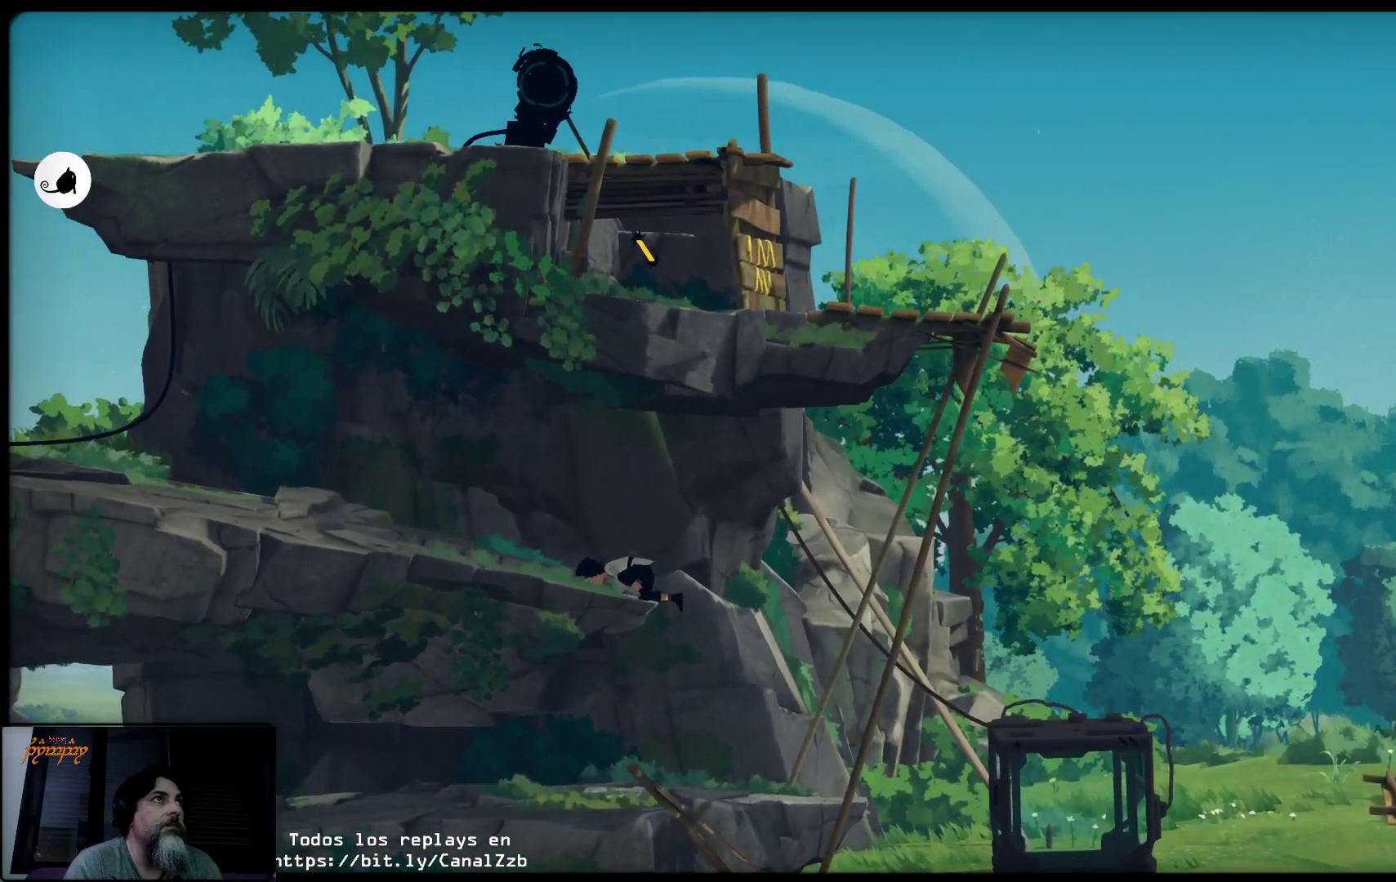
{"buttons": [], "left_stick": "up-left", "right_stick": "center", "events": []}
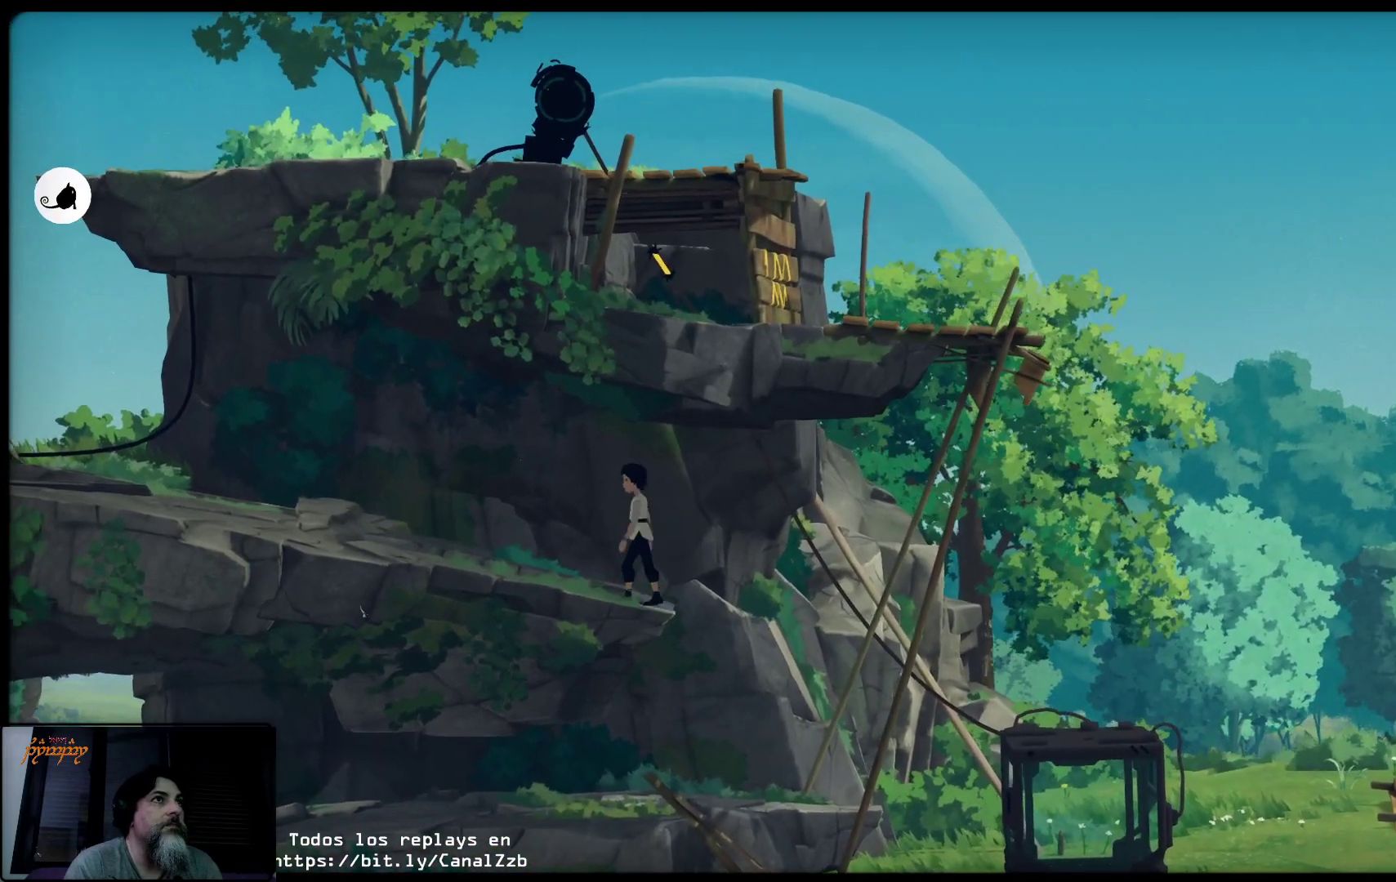
{"buttons": [], "left_stick": "up-left", "right_stick": "center", "events": []}
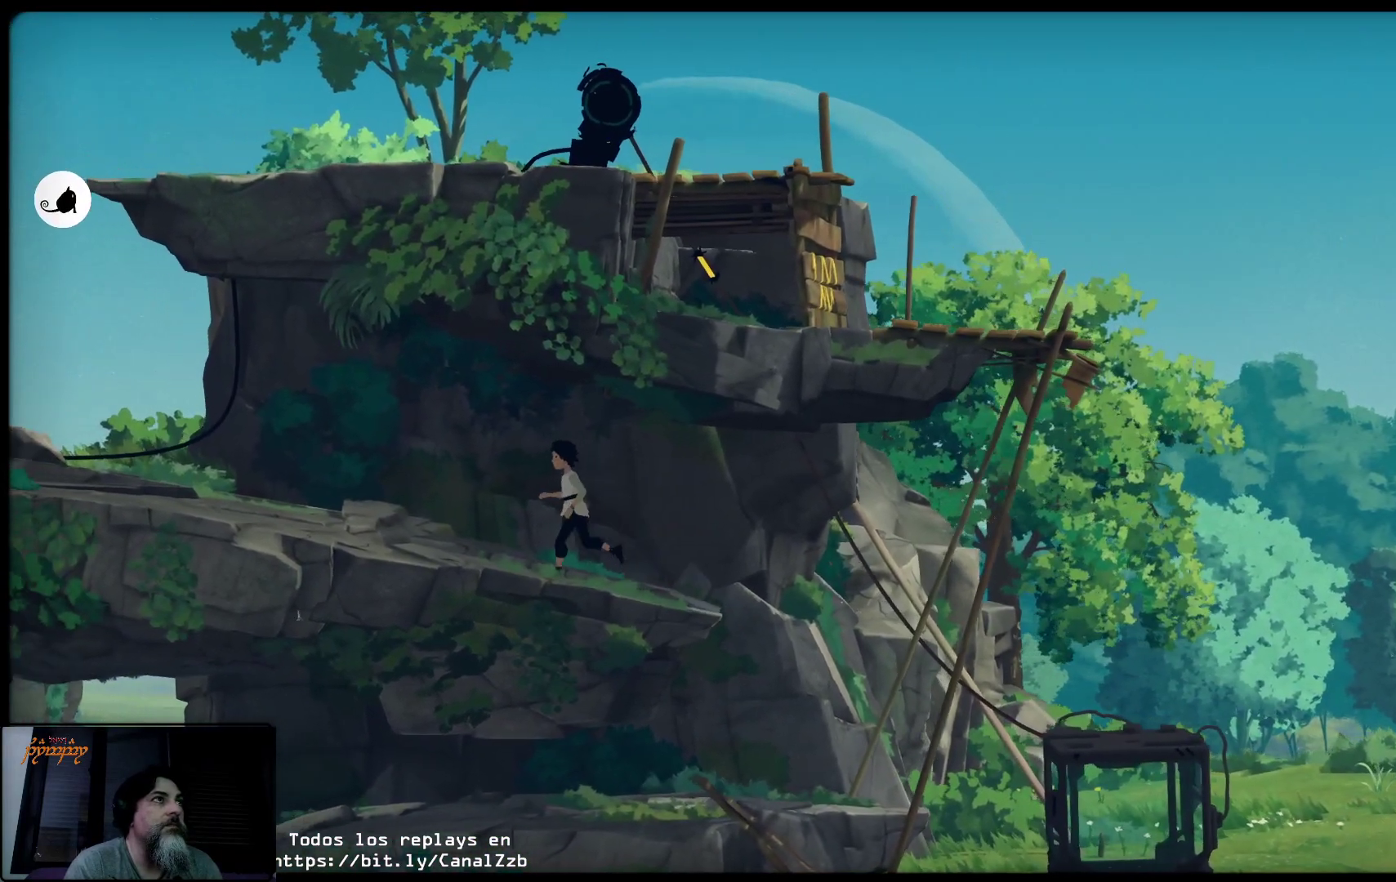
{"buttons": [], "left_stick": "up-left", "right_stick": "center", "events": []}
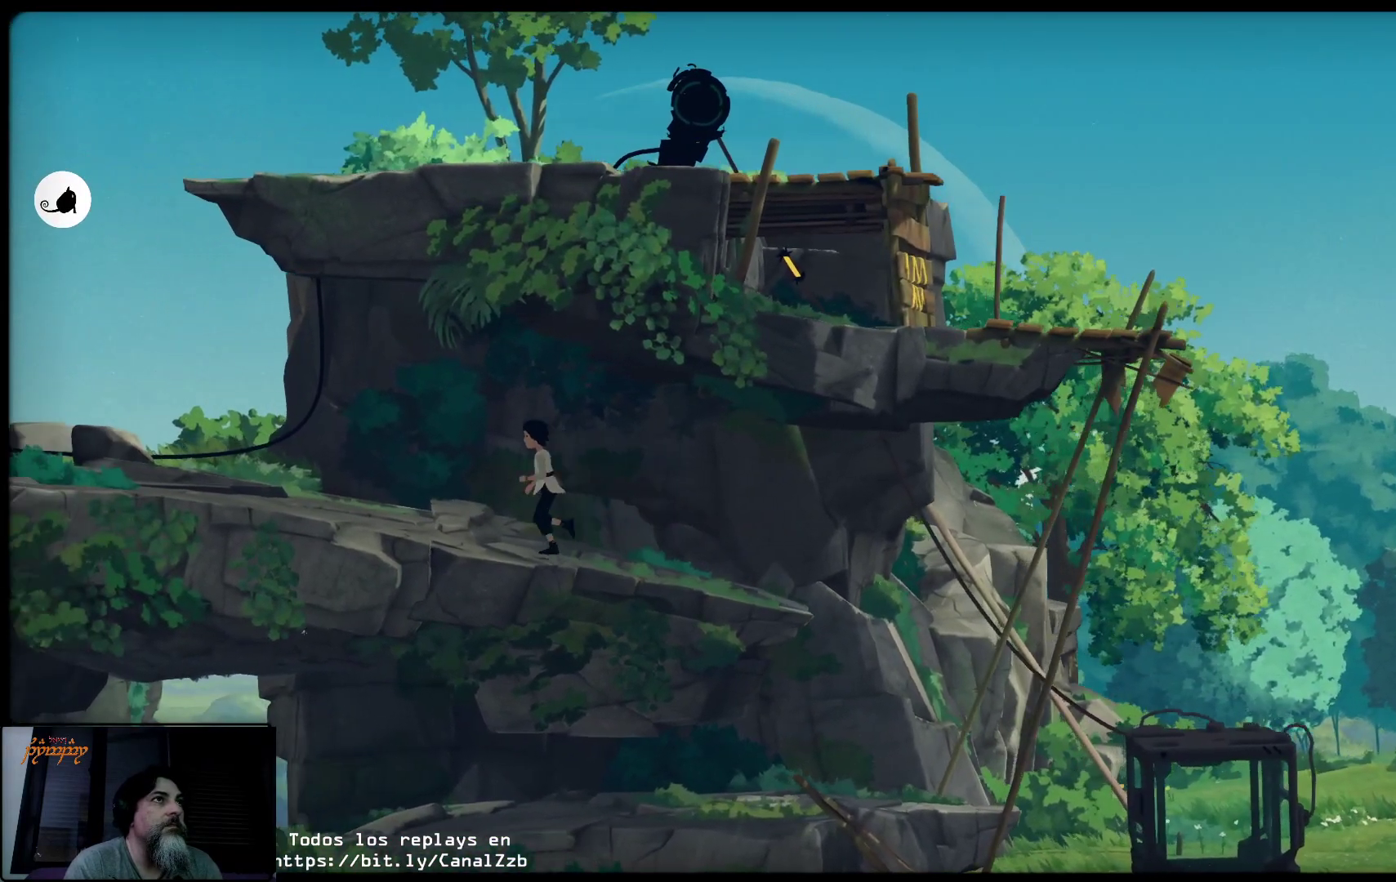
{"buttons": [], "left_stick": "up-left", "right_stick": "center", "events": []}
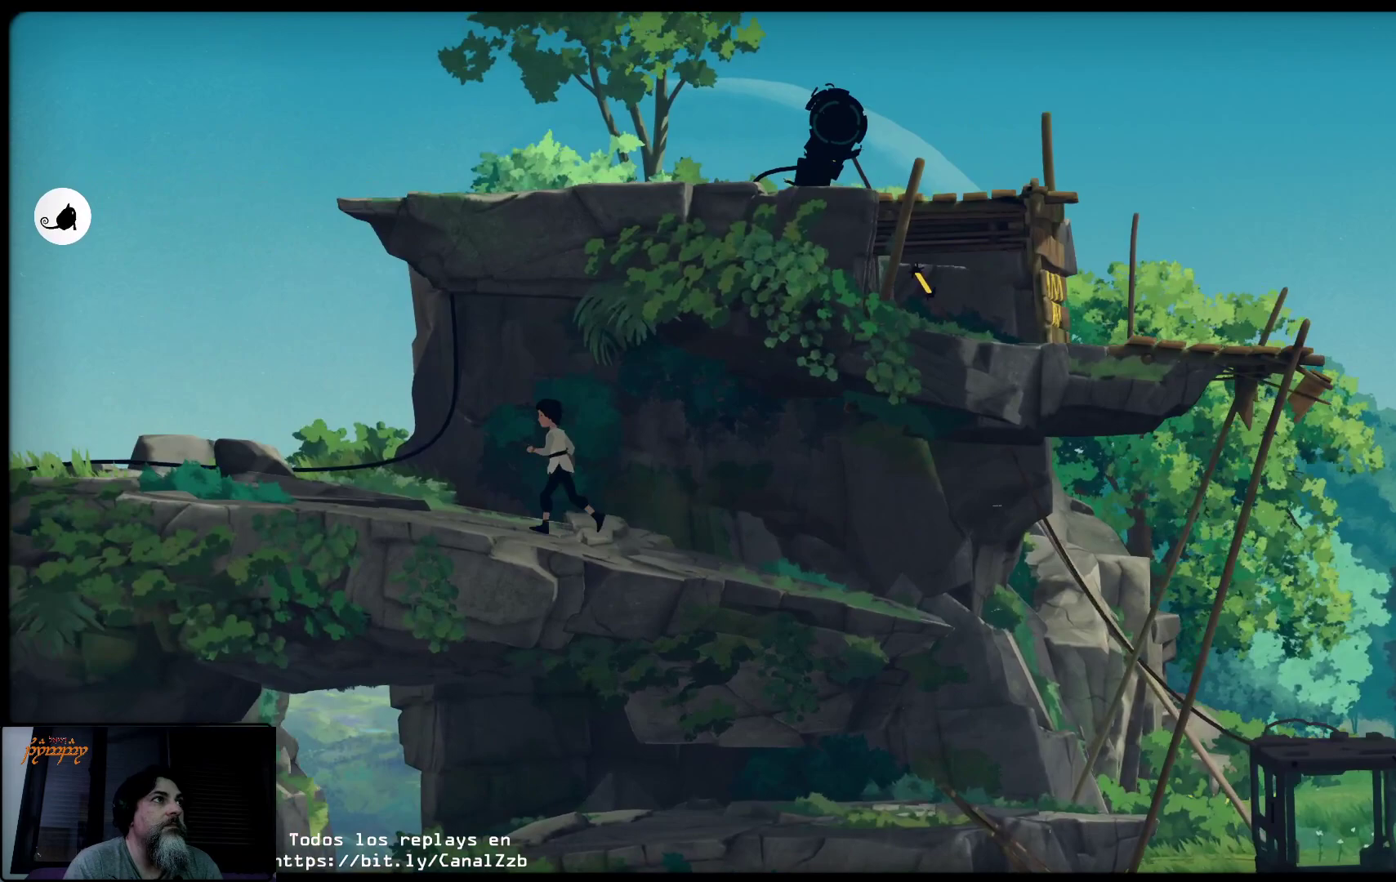
{"buttons": [], "left_stick": "up-left", "right_stick": "center", "events": []}
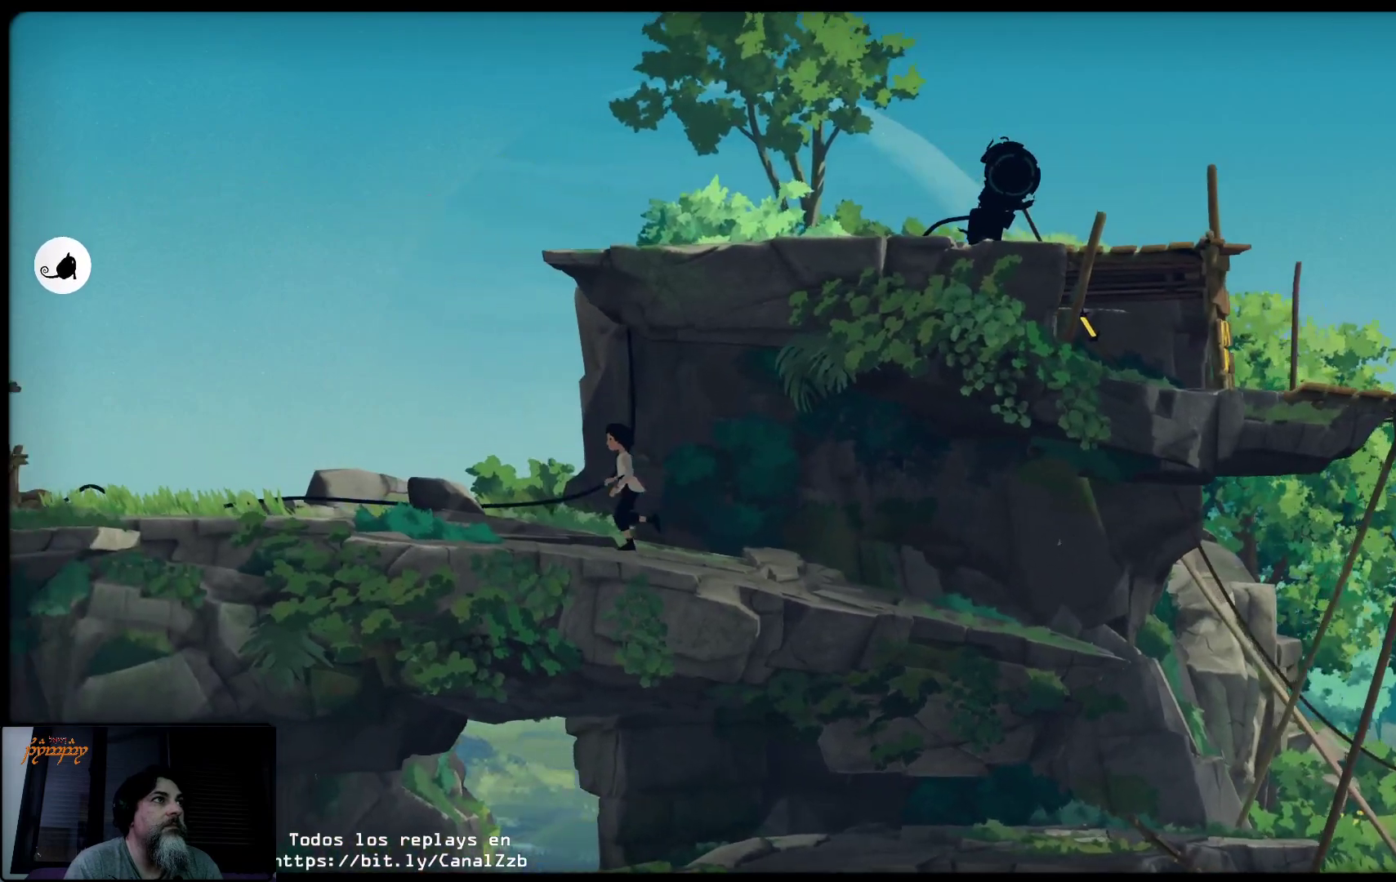
{"buttons": [], "left_stick": "up-left", "right_stick": "center", "events": []}
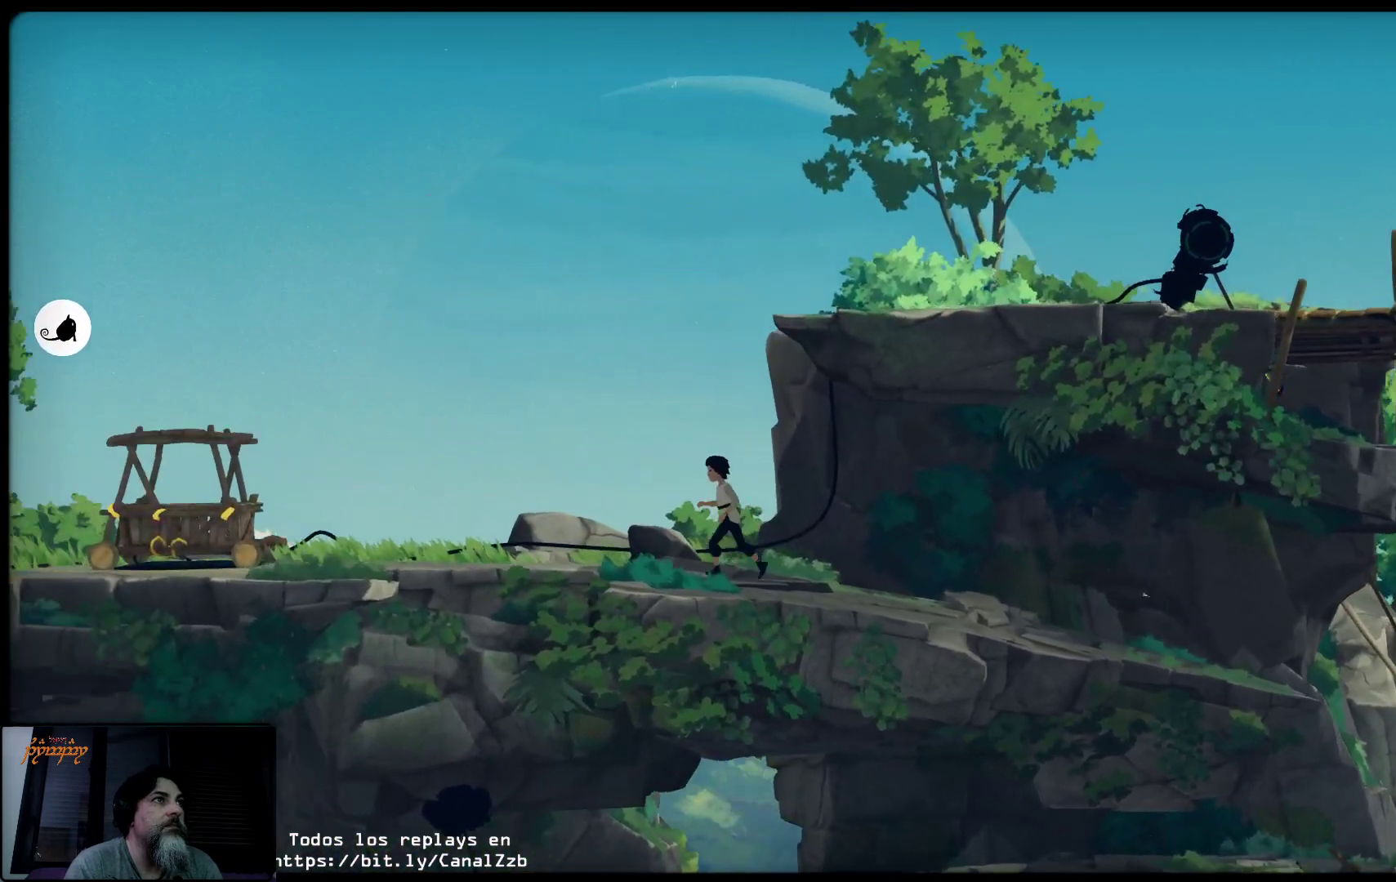
{"buttons": [], "left_stick": "right", "right_stick": "center", "events": [[233, "left_stick", "center"], [483, "left_stick", "right"]]}
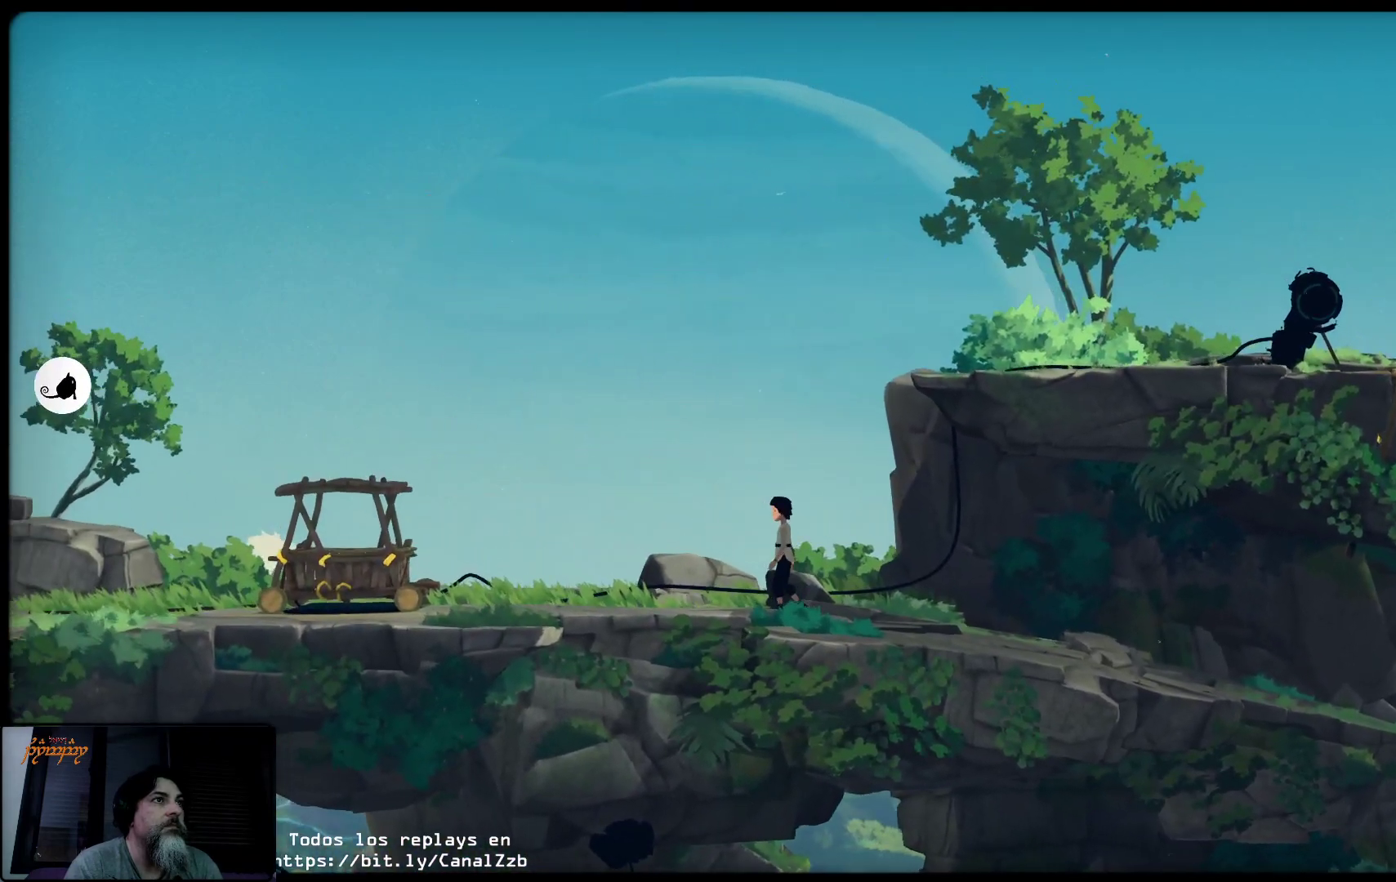
{"buttons": ["A"], "left_stick": "up-right", "right_stick": "center", "events": [[200, "A", "down"], [400, "left_stick", "up-right"]]}
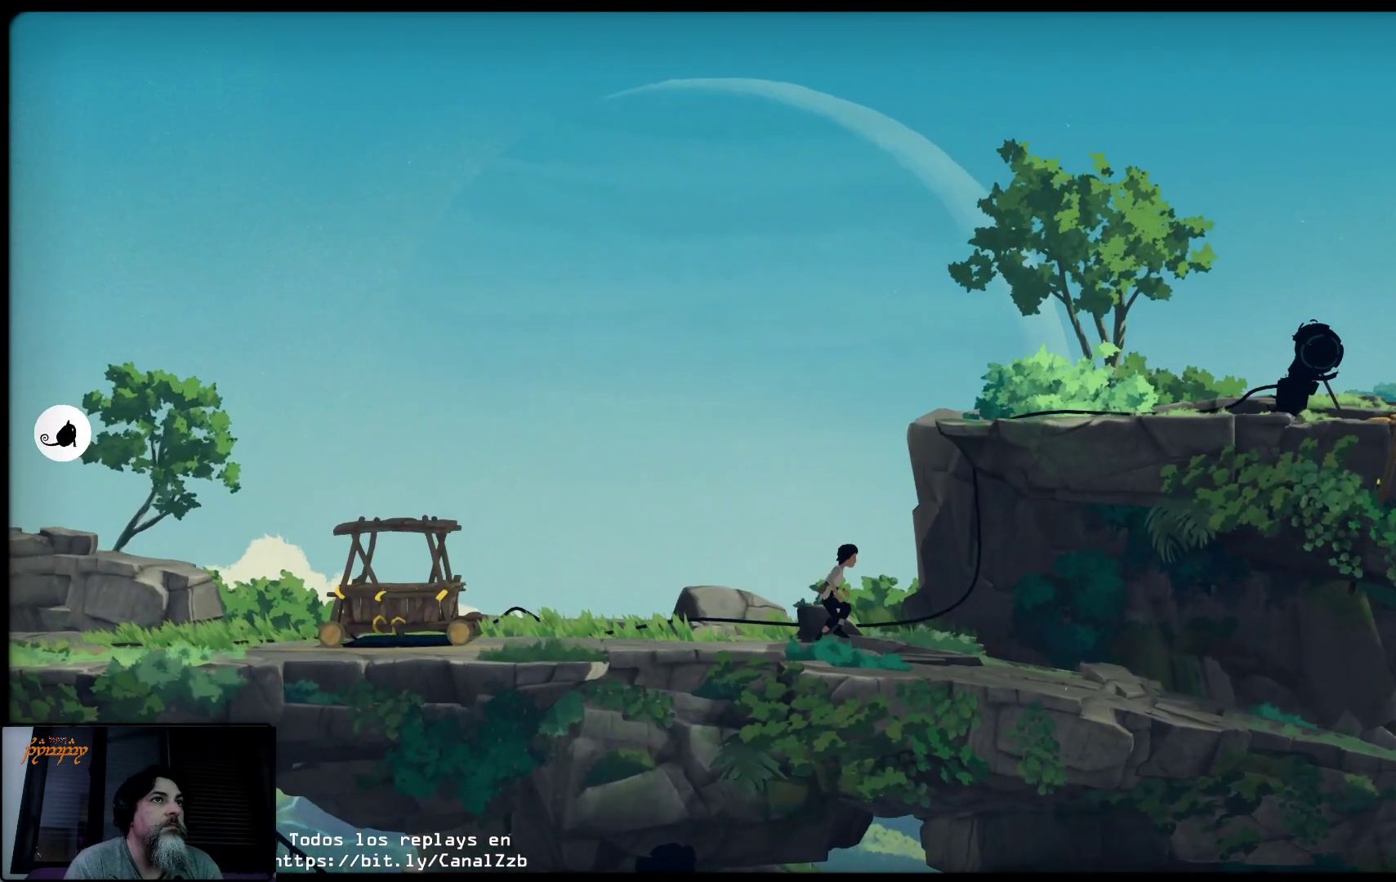
{"buttons": ["A"], "left_stick": "up", "right_stick": "center", "events": [[467, "left_stick", "up"]]}
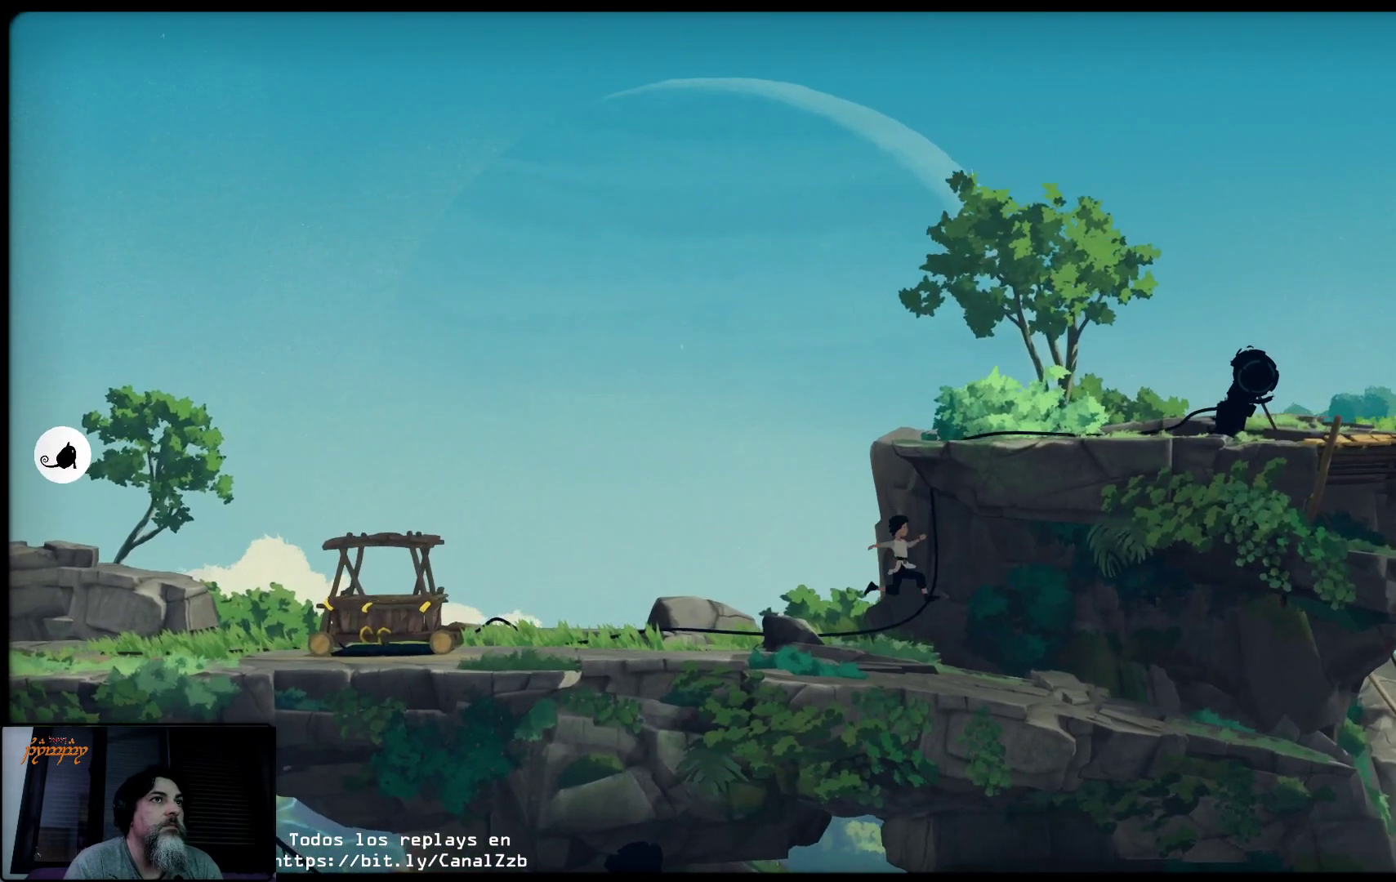
{"buttons": [], "left_stick": "up-left", "right_stick": "center", "events": [[50, "A", "up"], [50, "left_stick", "up-left"]]}
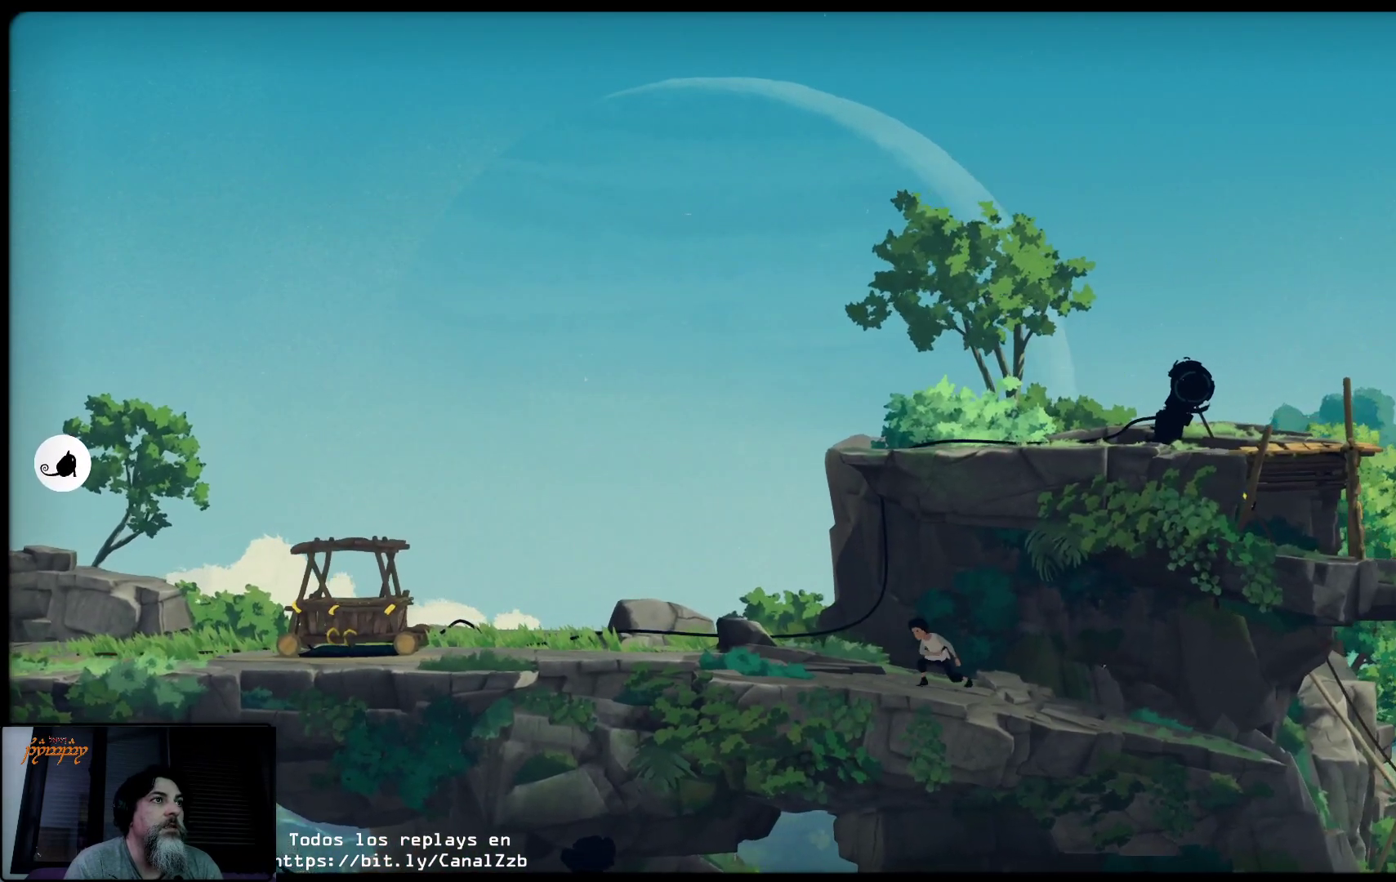
{"buttons": [], "left_stick": "up-left", "right_stick": "center", "events": []}